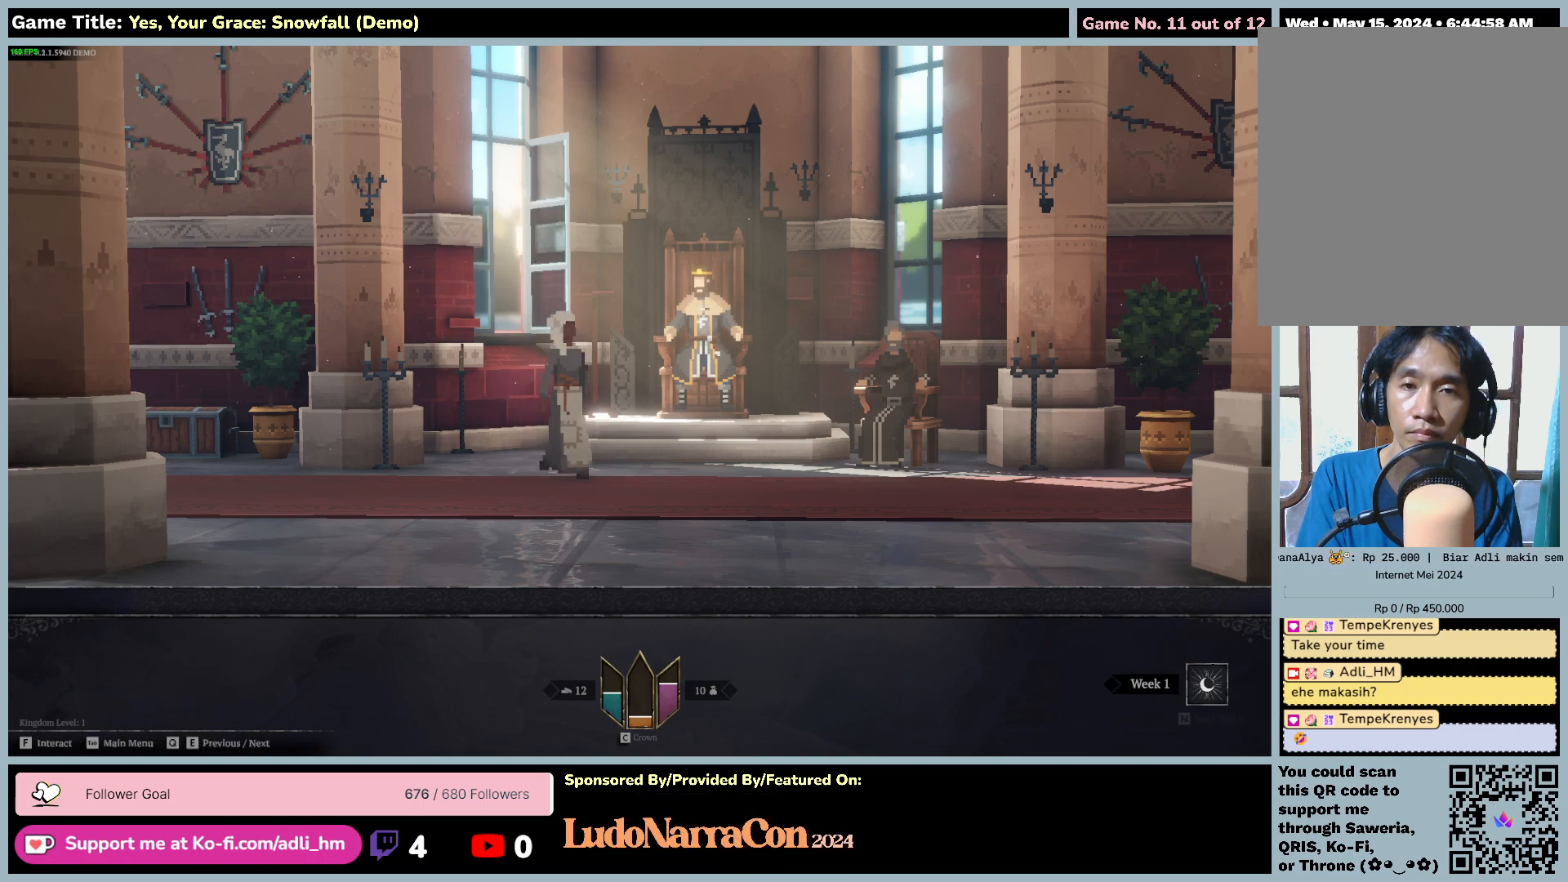
Gameplay with keyboard and mouse; each line is a JSON object with the keys and mouse buttons held at the frame after it. "events" lists presses ("down") and releases ("up") of "0", "1", "2", "3", "4", "5", "6", "7", "8", "9", "a", "alt", "b", "c", "caps_lock", "ctrl", "d", "down", "e", "escape", "f", "f1", "f2", "f3", "f4", "f5", "f6", "f7", "f8", "g", "h", "i", "j", "k", "l", "left", "m", "n", "o", "p", "q", "r", "return", "right", "s", "shift", "space", "t", "tab", "tilde", "u", "up", "v", "w", "x", "y", "z", "mouse_left", "mouse_wheel" and "mouse_right" between this image and that frame as [ms after this image, input, new state], when the widget could be followed in between. "mouse_left", "mouse_wheel", "mouse_right" = the "left", "wheel", "right" buttons of the "mouse" list. No other keys are recorded. "wheel" means that the mouse wheel is clicked or scrolled. Mouse movement is not recorded.
{"keys": [], "mouse": [], "events": [[233, "f", "up"]]}
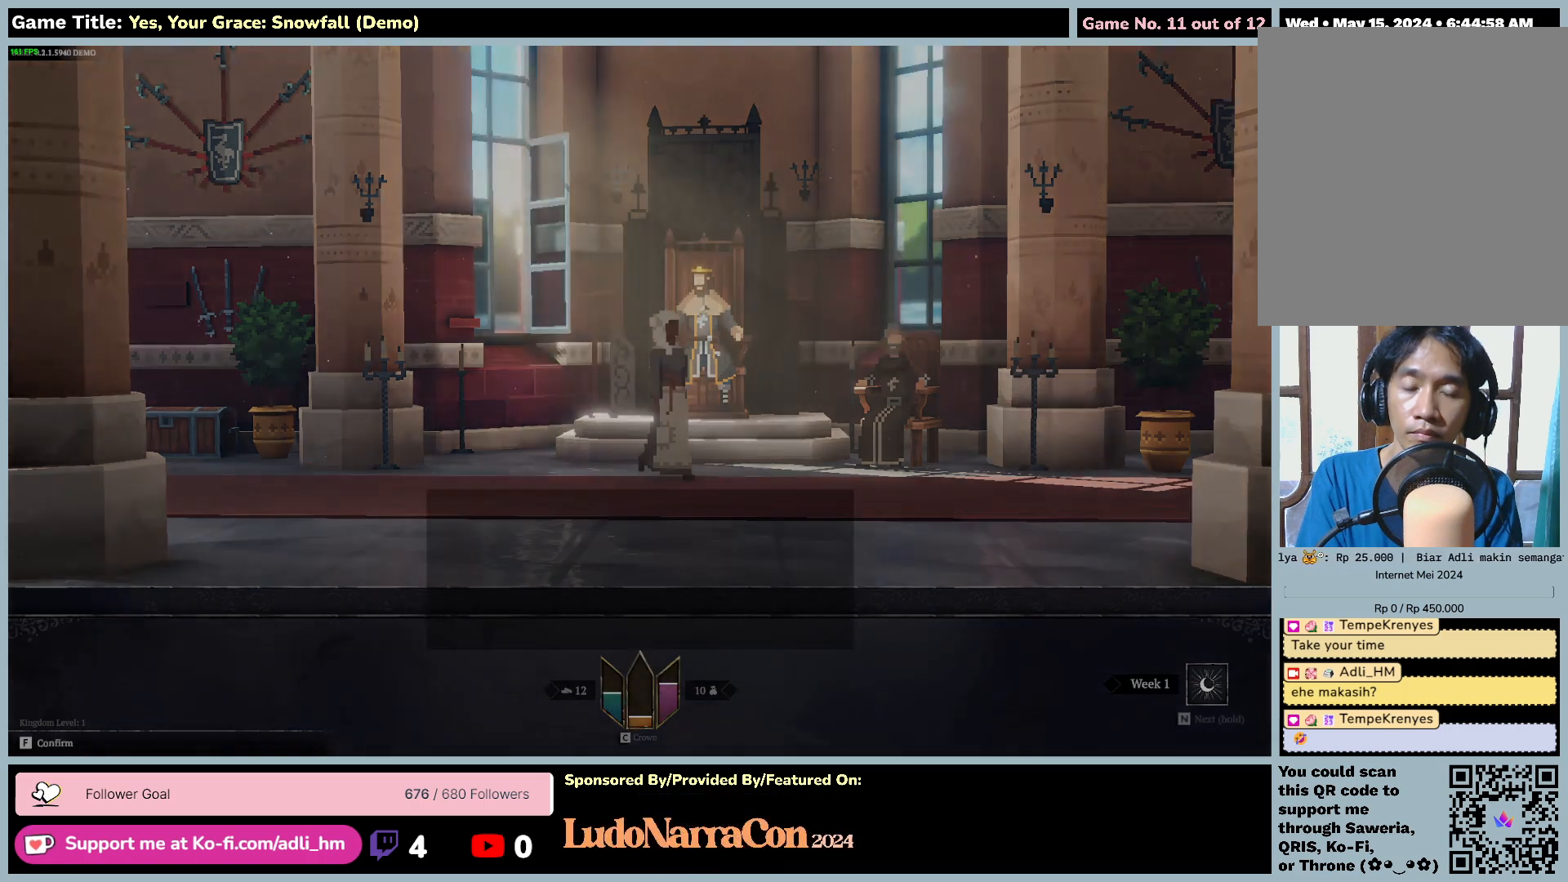
{"keys": [], "mouse": [], "events": []}
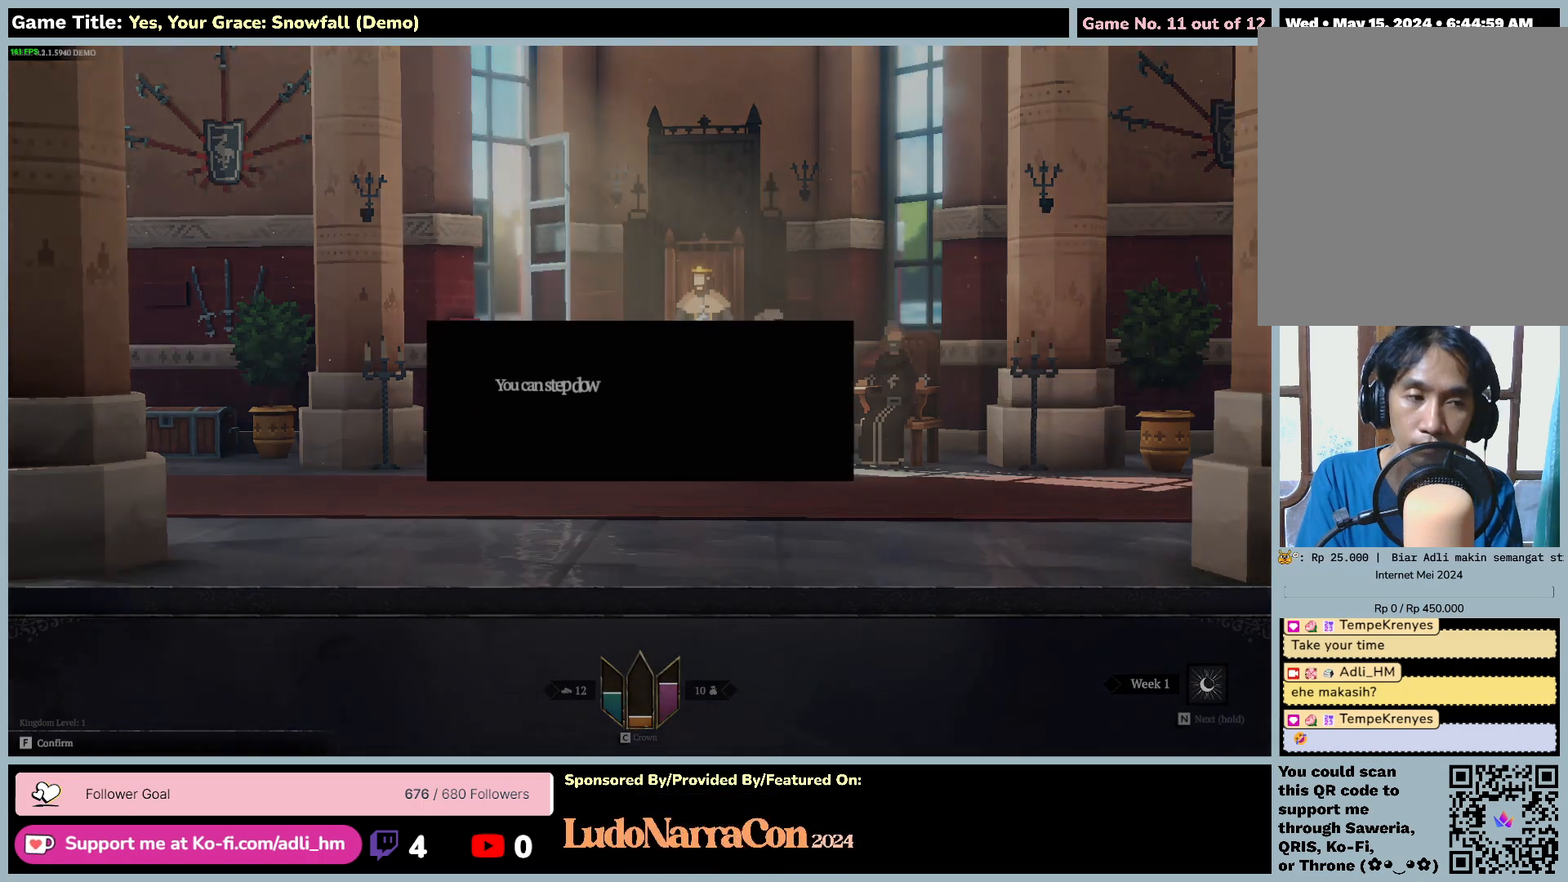
{"keys": [], "mouse": [], "events": []}
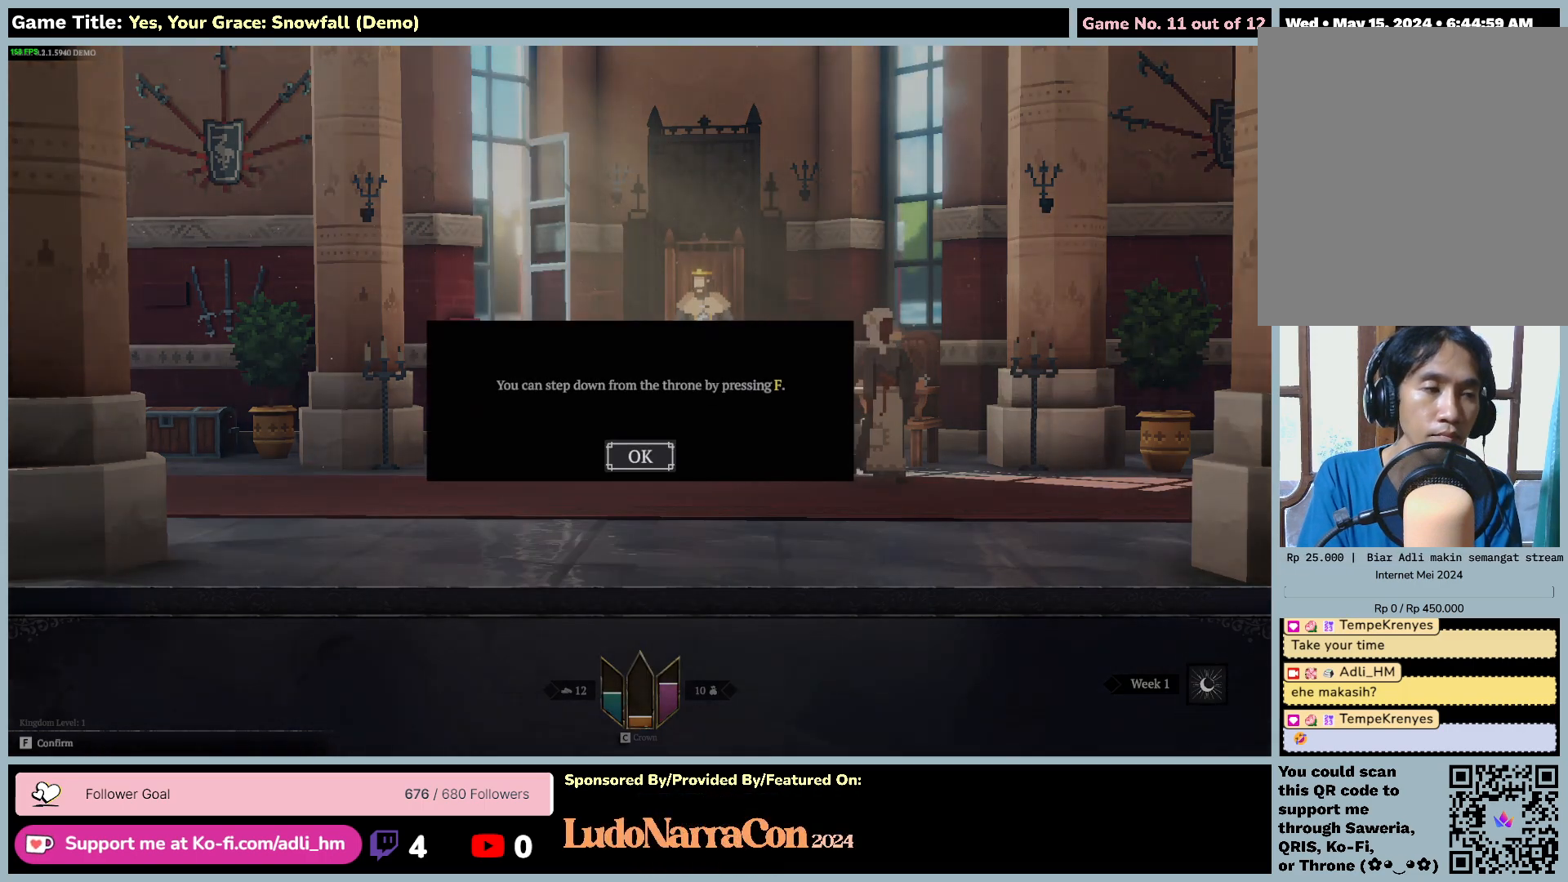
{"keys": [], "mouse": [], "events": []}
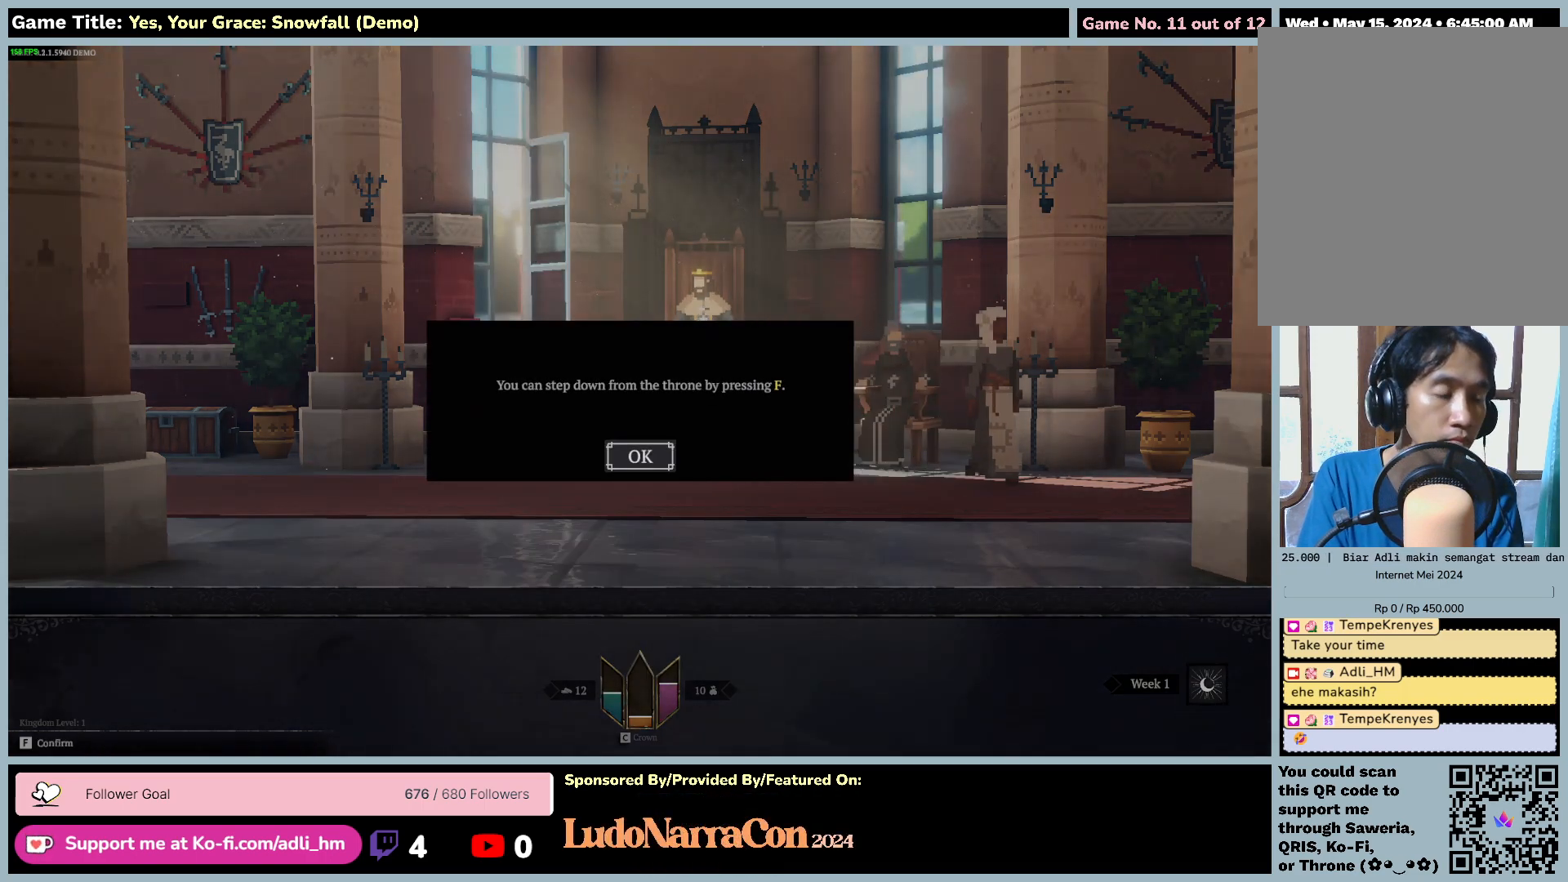
{"keys": [], "mouse": [], "events": []}
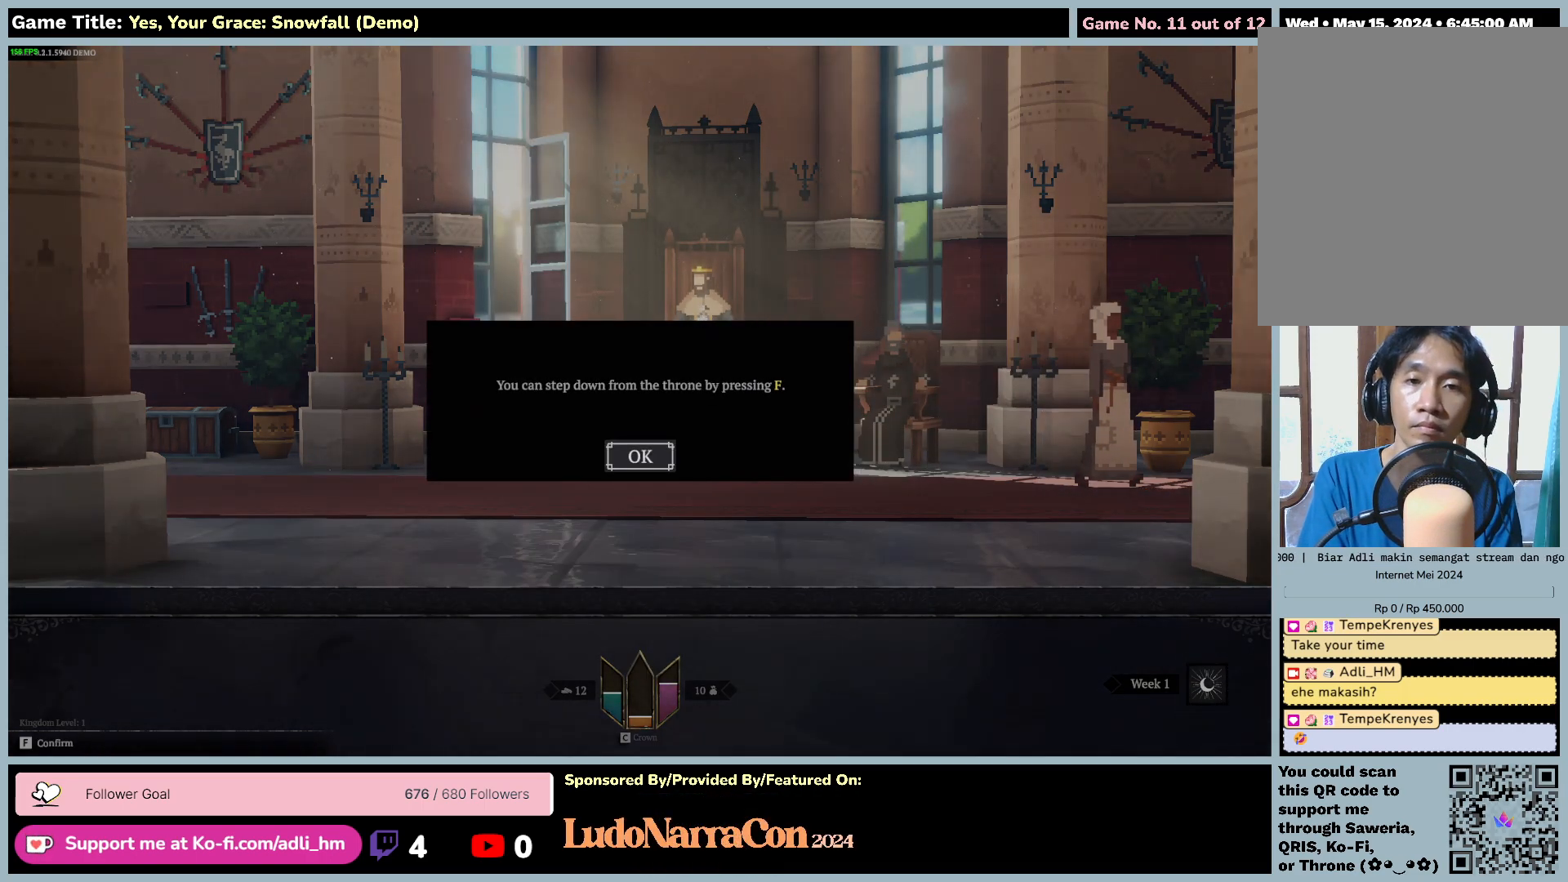
{"keys": ["f"], "mouse": [], "events": [[167, "f", "down"]]}
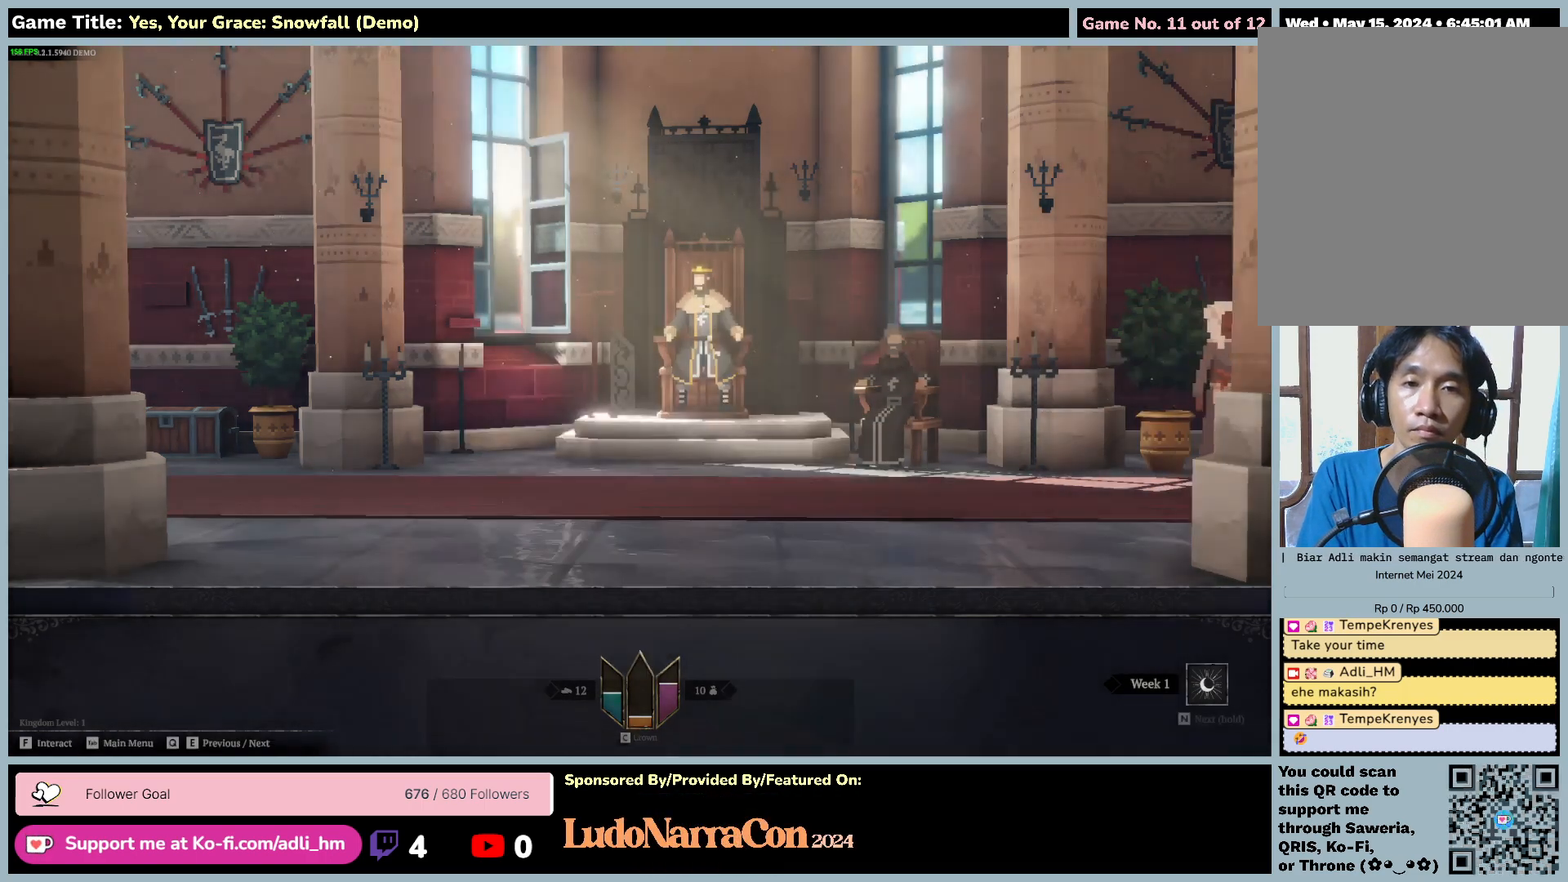
{"keys": [], "mouse": [], "events": [[317, "f", "up"]]}
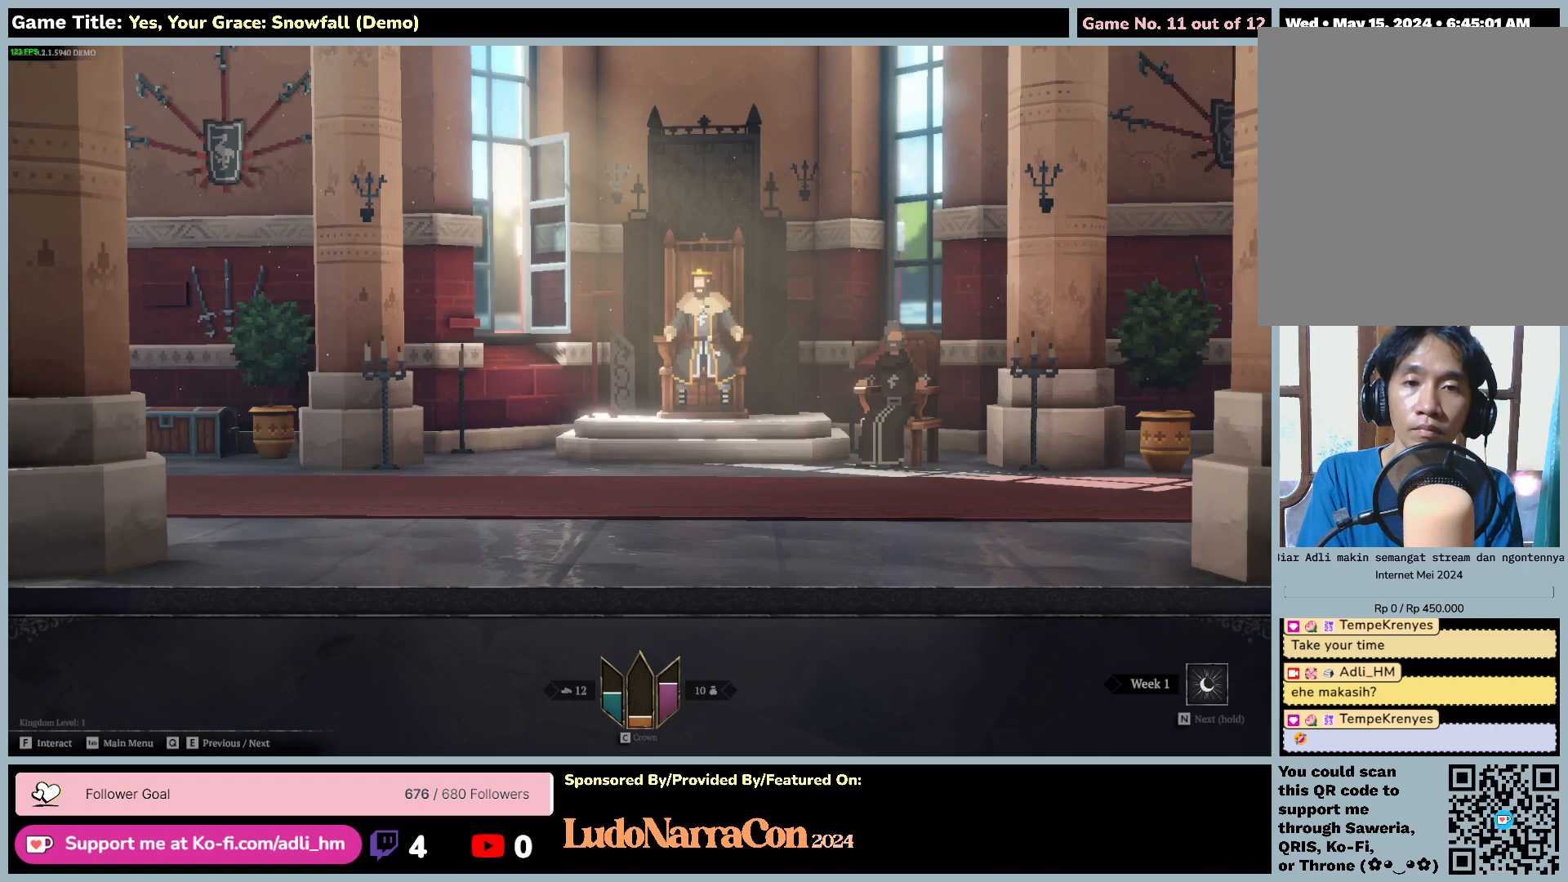
{"keys": [], "mouse": [], "events": []}
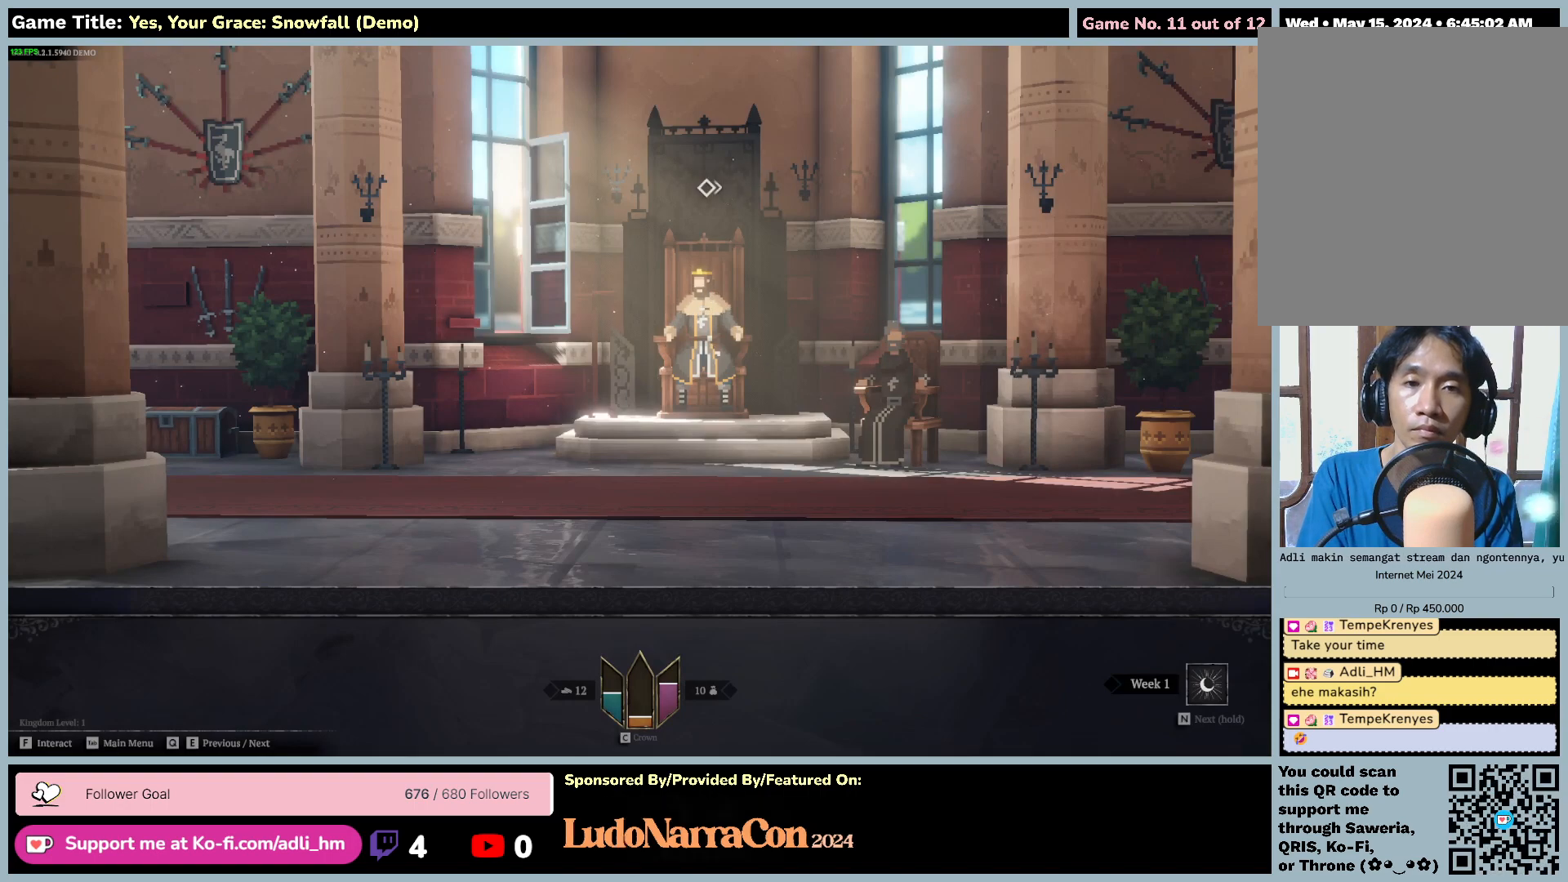
{"keys": ["s"], "mouse": [], "events": [[200, "s", "down"]]}
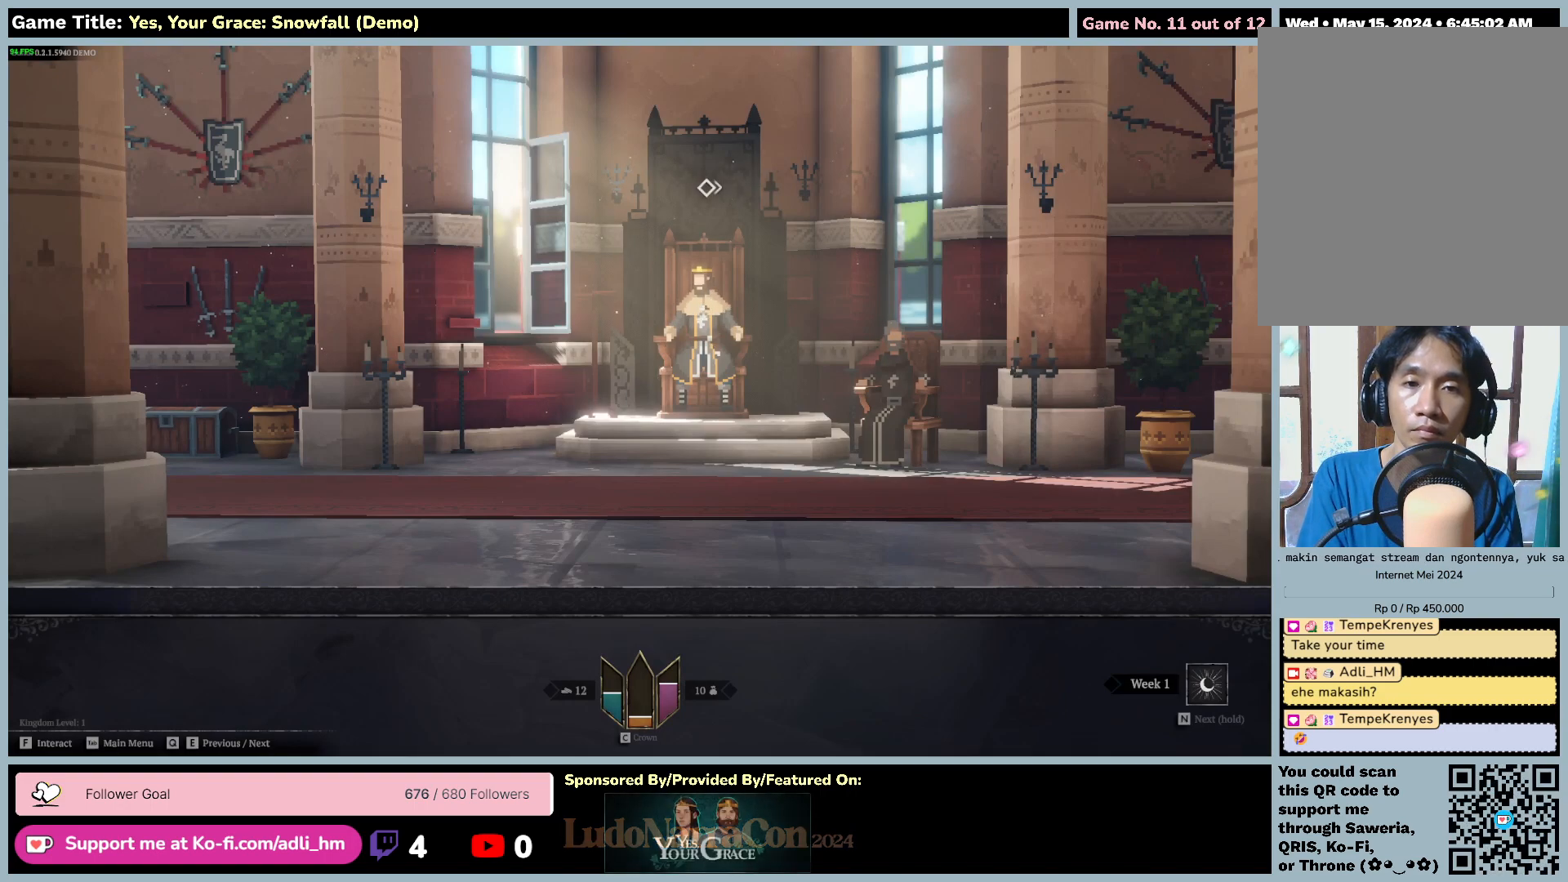
{"keys": ["f"], "mouse": [], "events": [[100, "f", "down"], [233, "s", "up"]]}
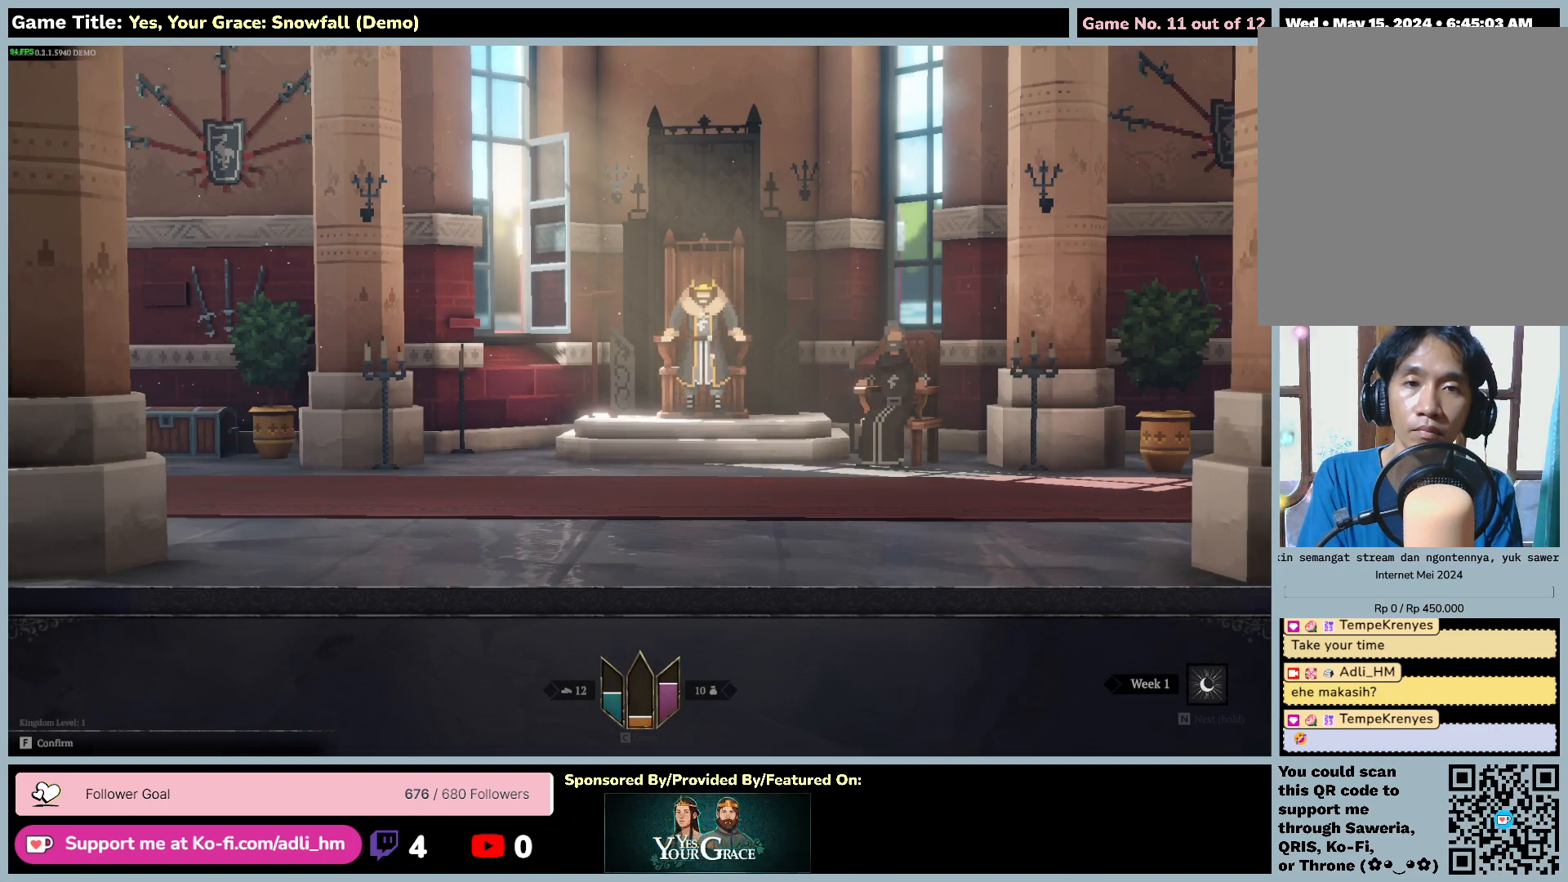
{"keys": [], "mouse": [], "events": [[150, "f", "up"]]}
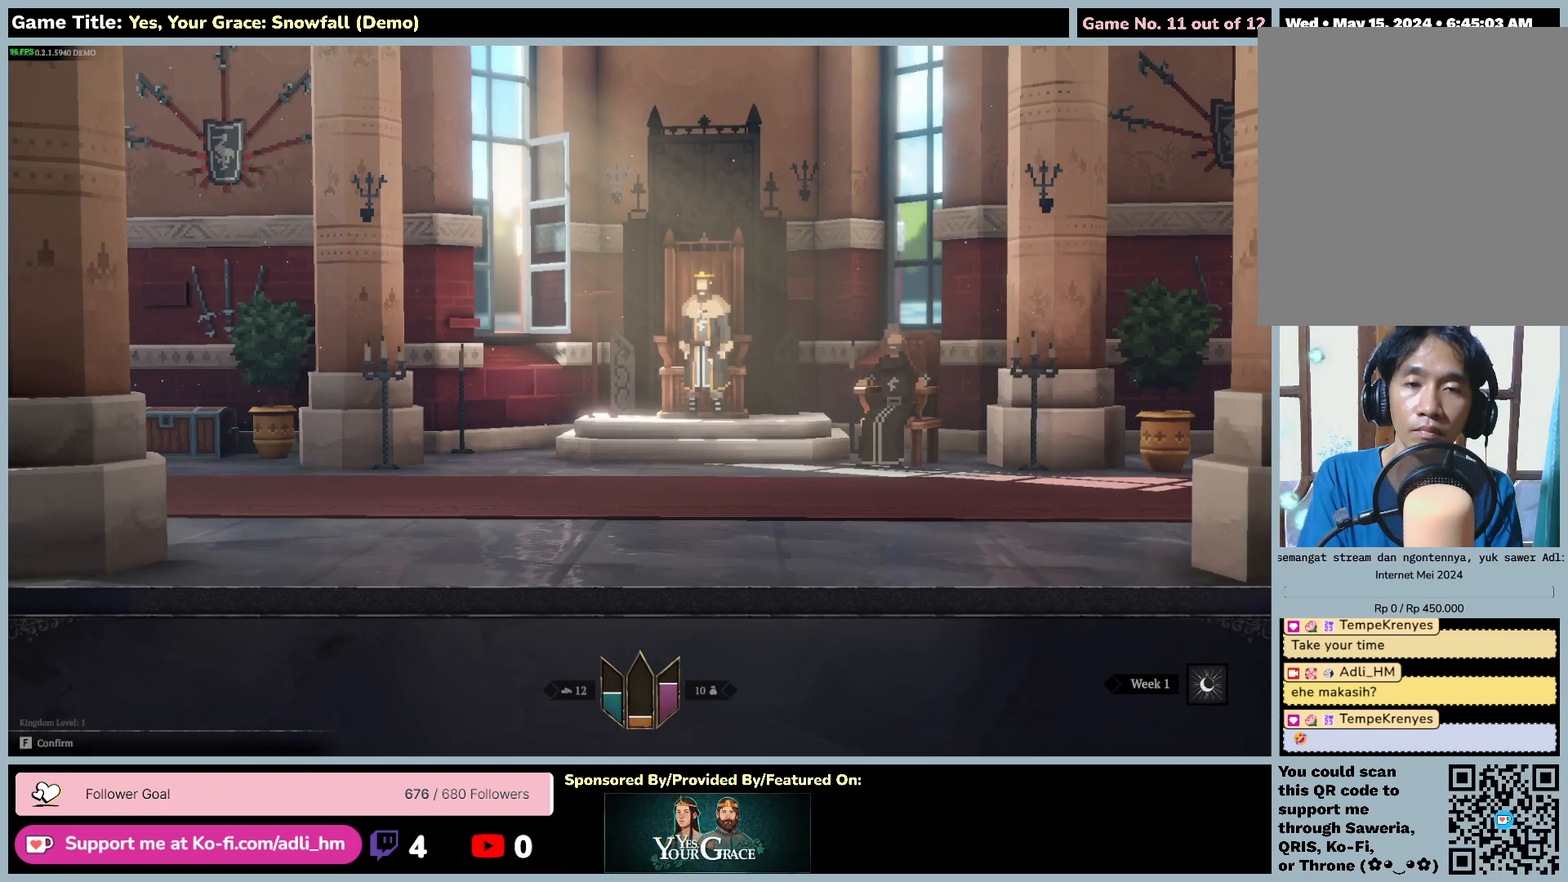
{"keys": [], "mouse": [], "events": []}
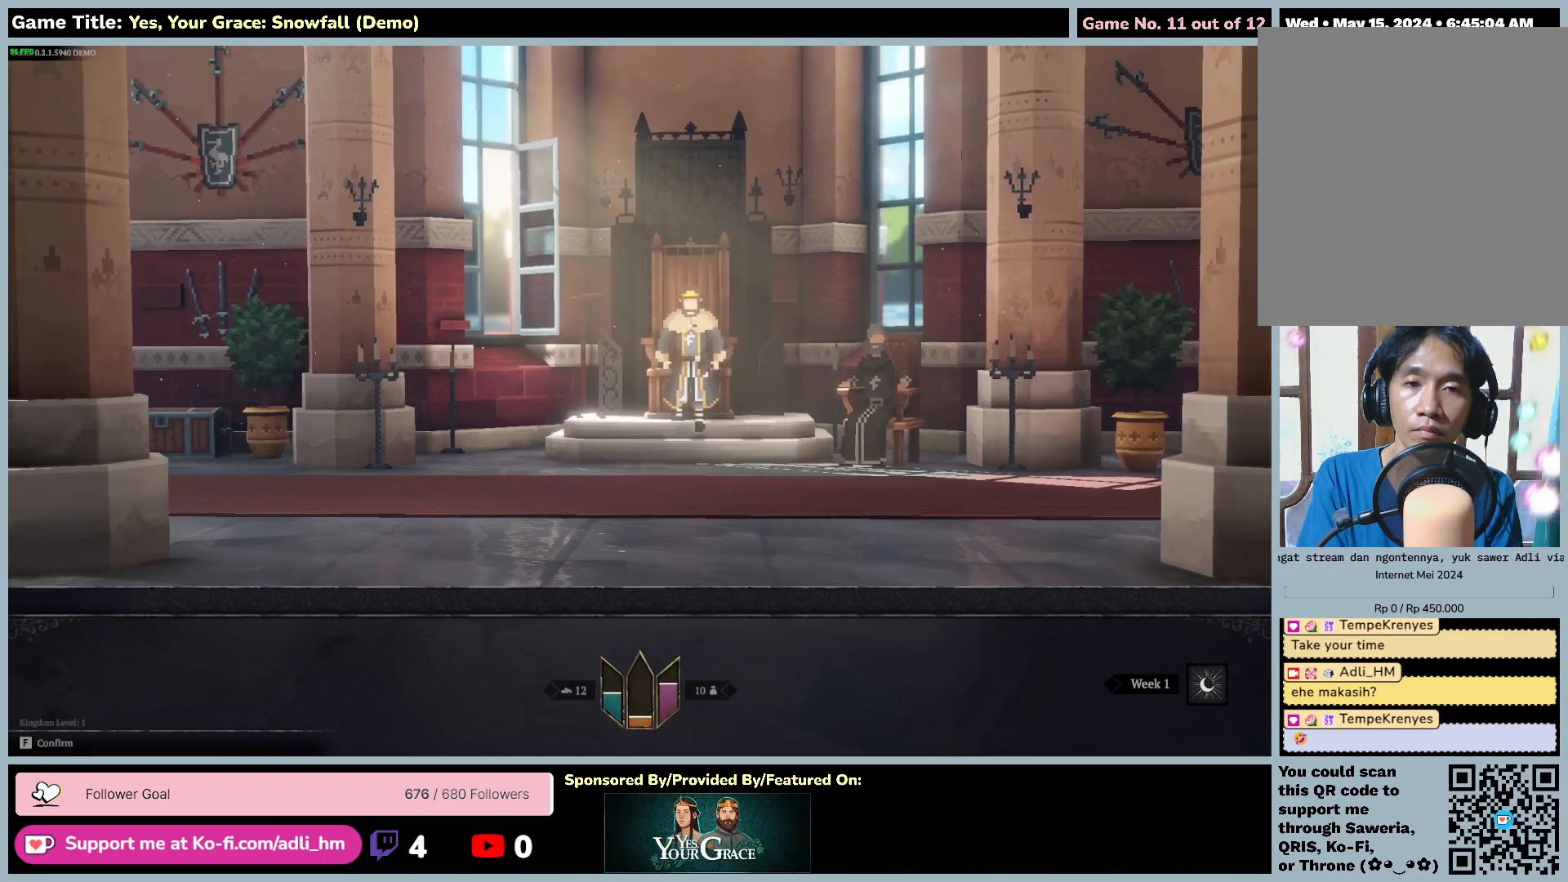
{"keys": [], "mouse": [], "events": []}
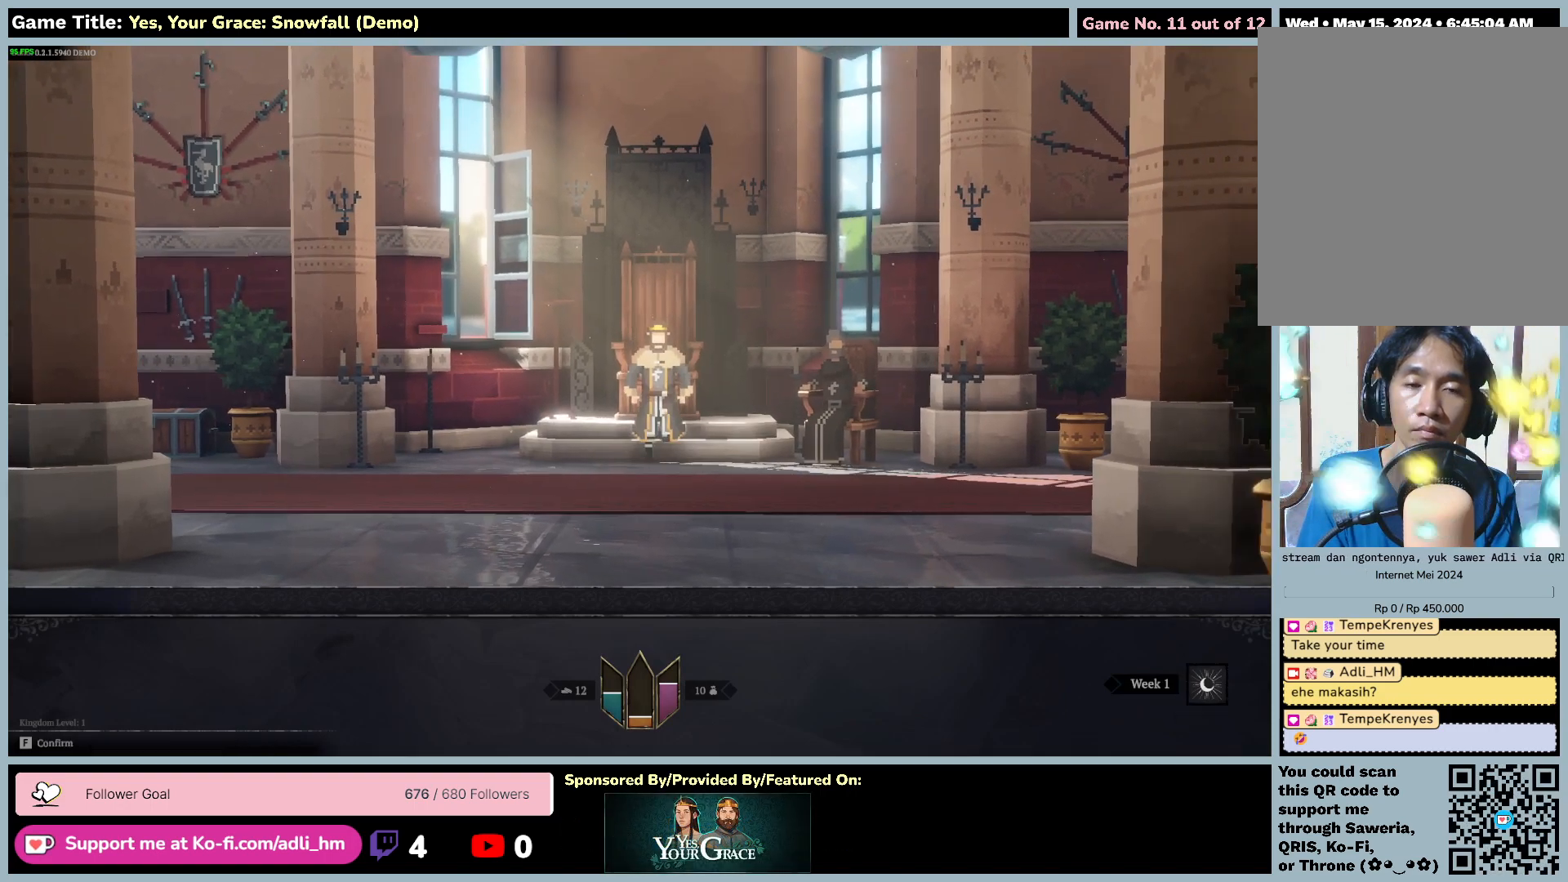
{"keys": [], "mouse": [], "events": []}
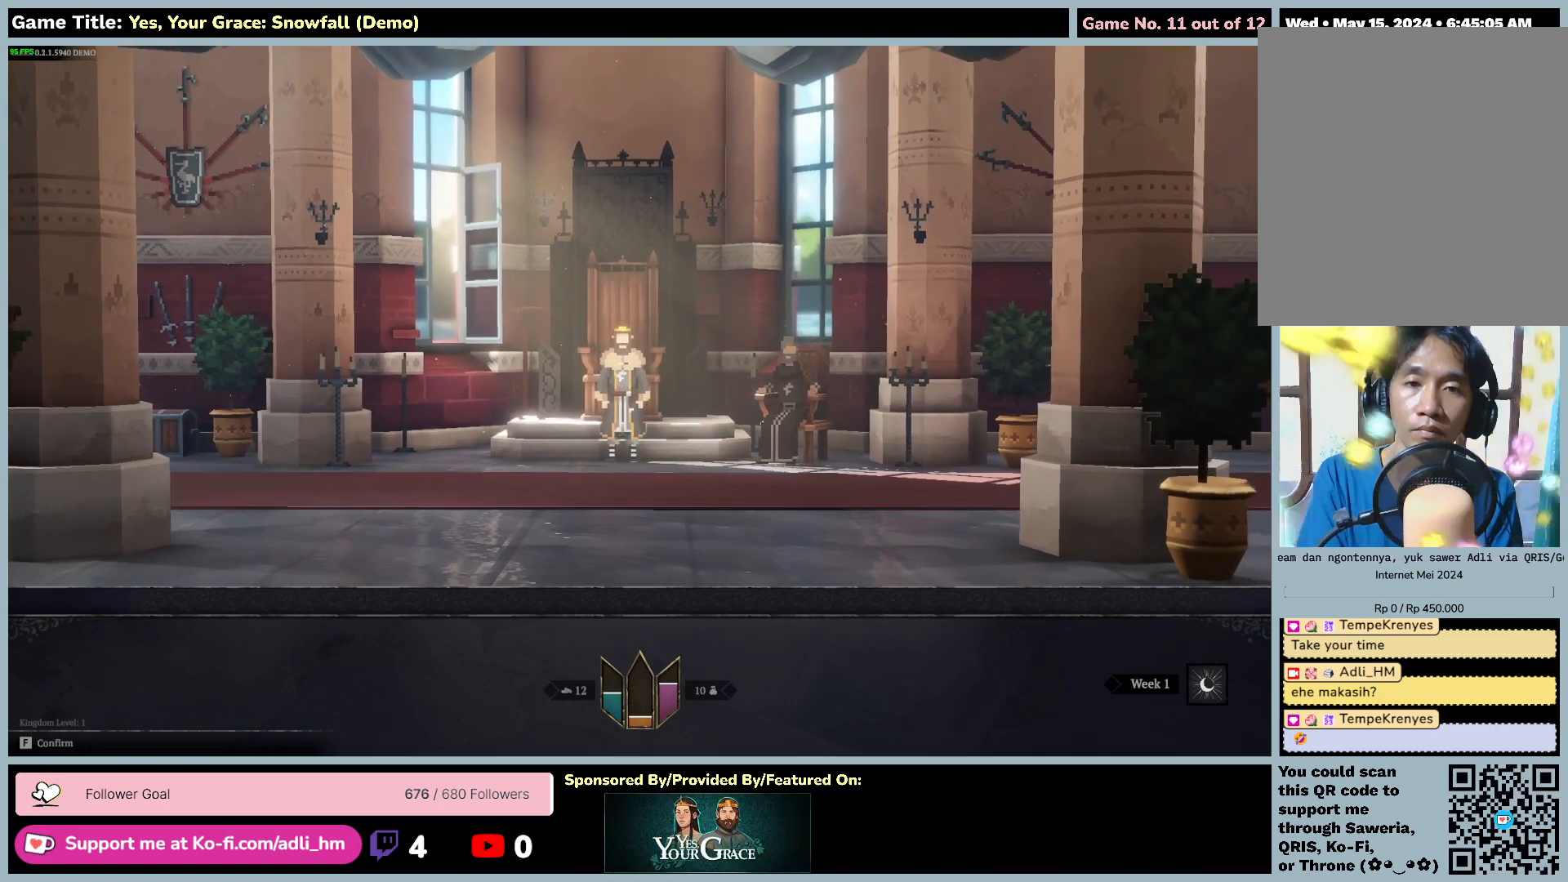
{"keys": [], "mouse": [], "events": []}
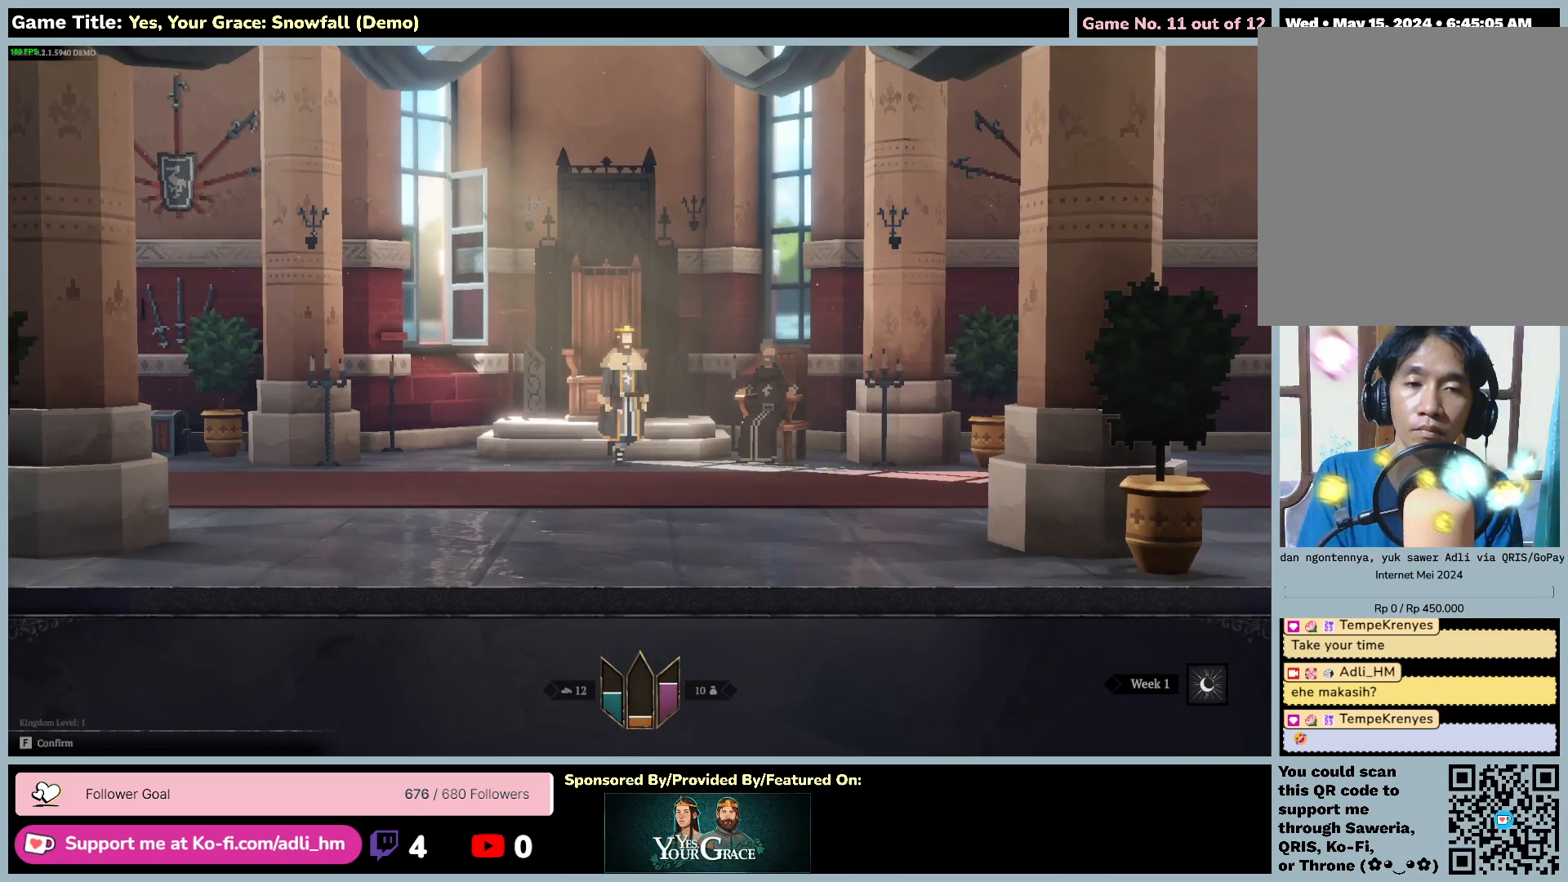
{"keys": [], "mouse": [], "events": []}
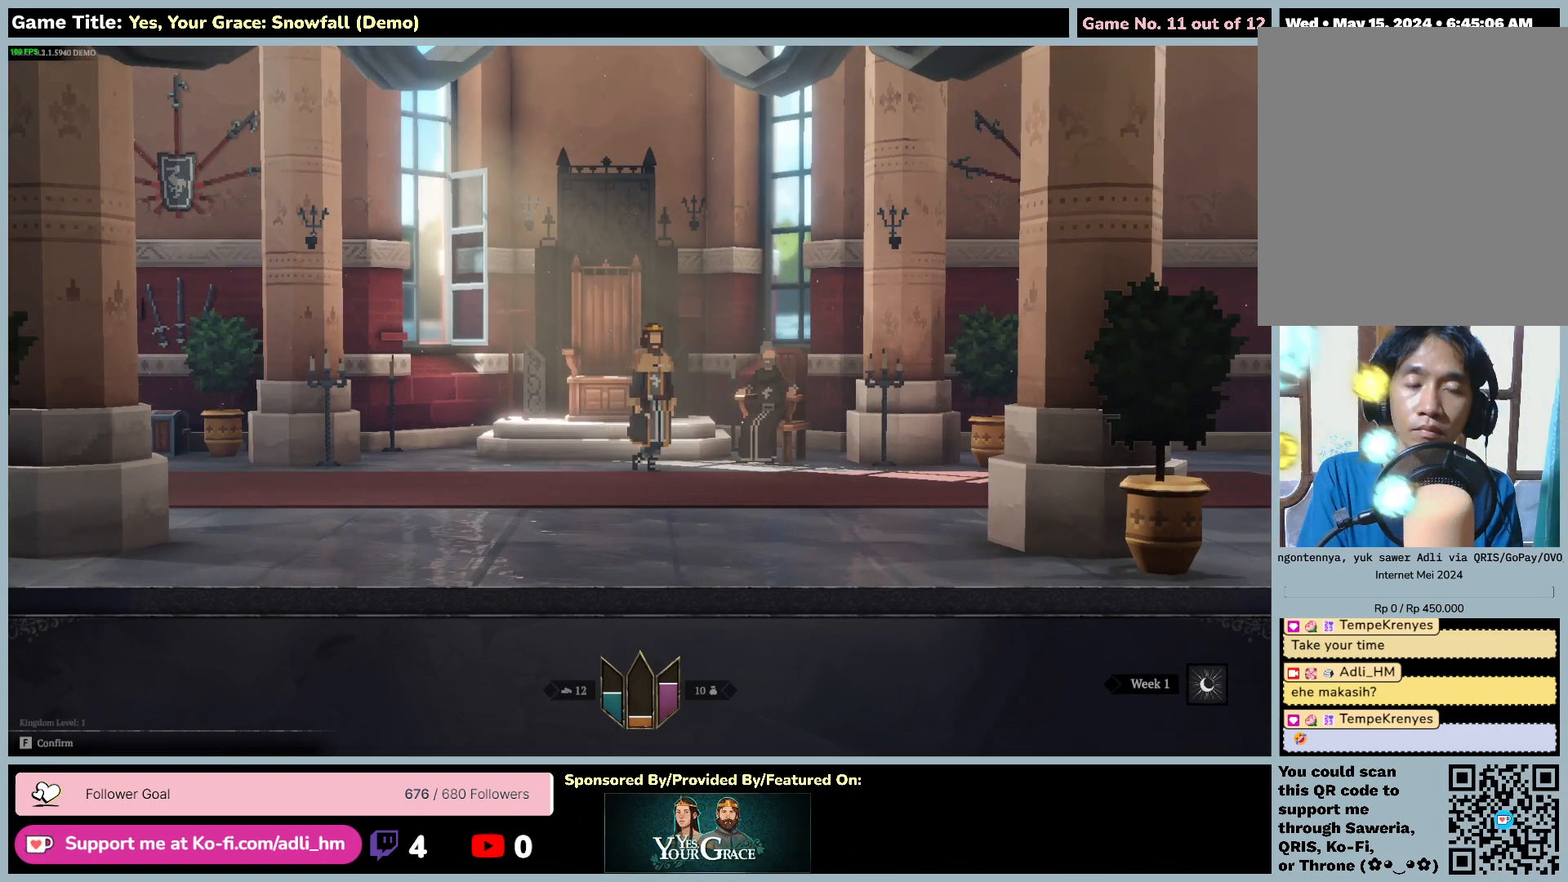
{"keys": [], "mouse": [], "events": []}
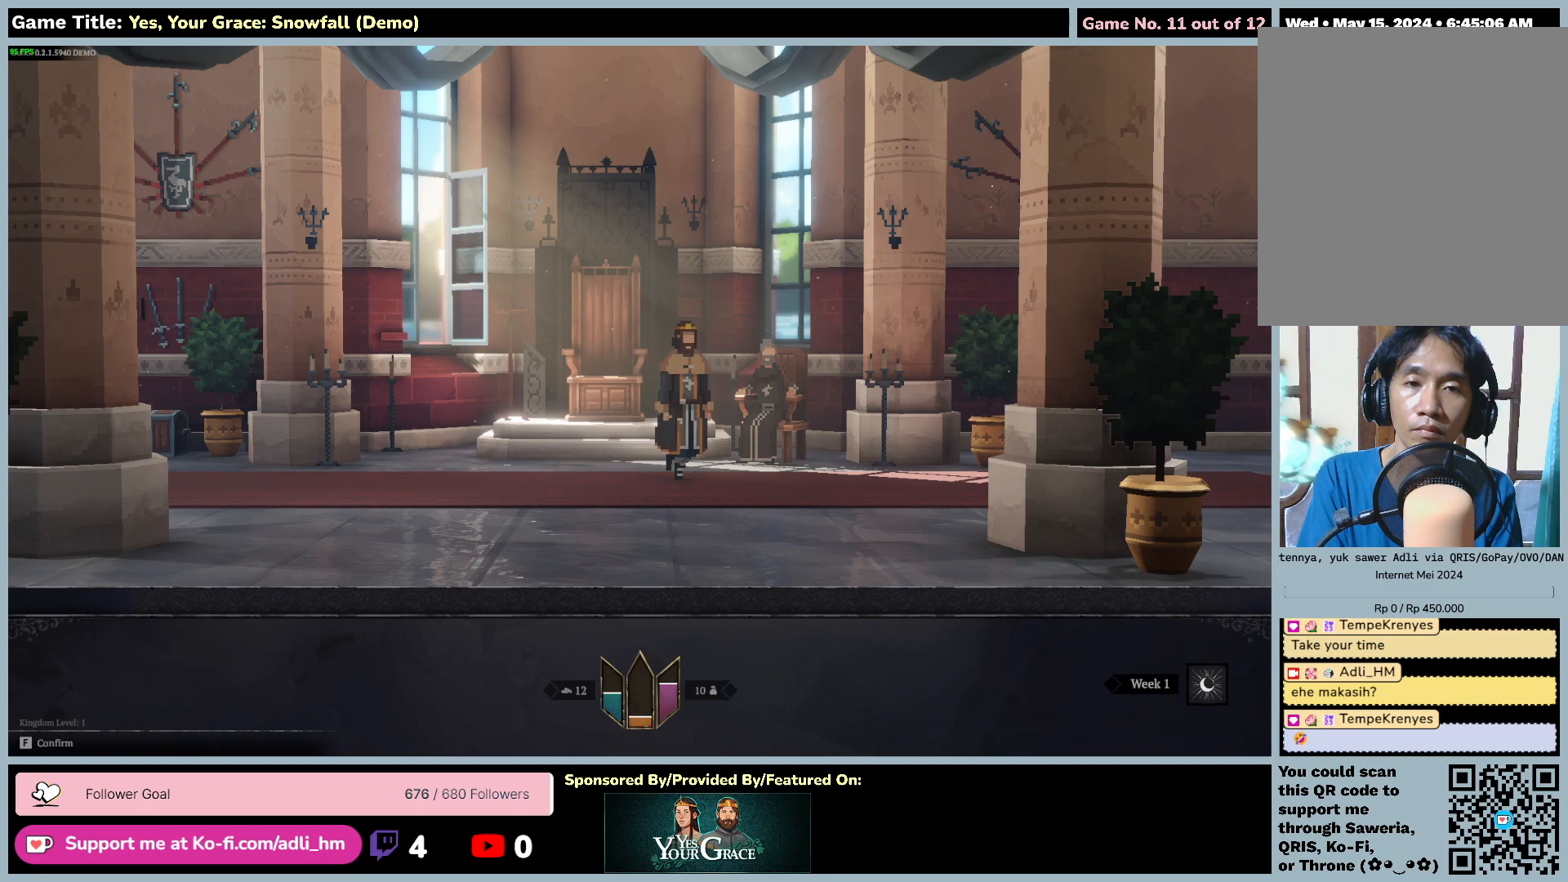
{"keys": [], "mouse": [], "events": []}
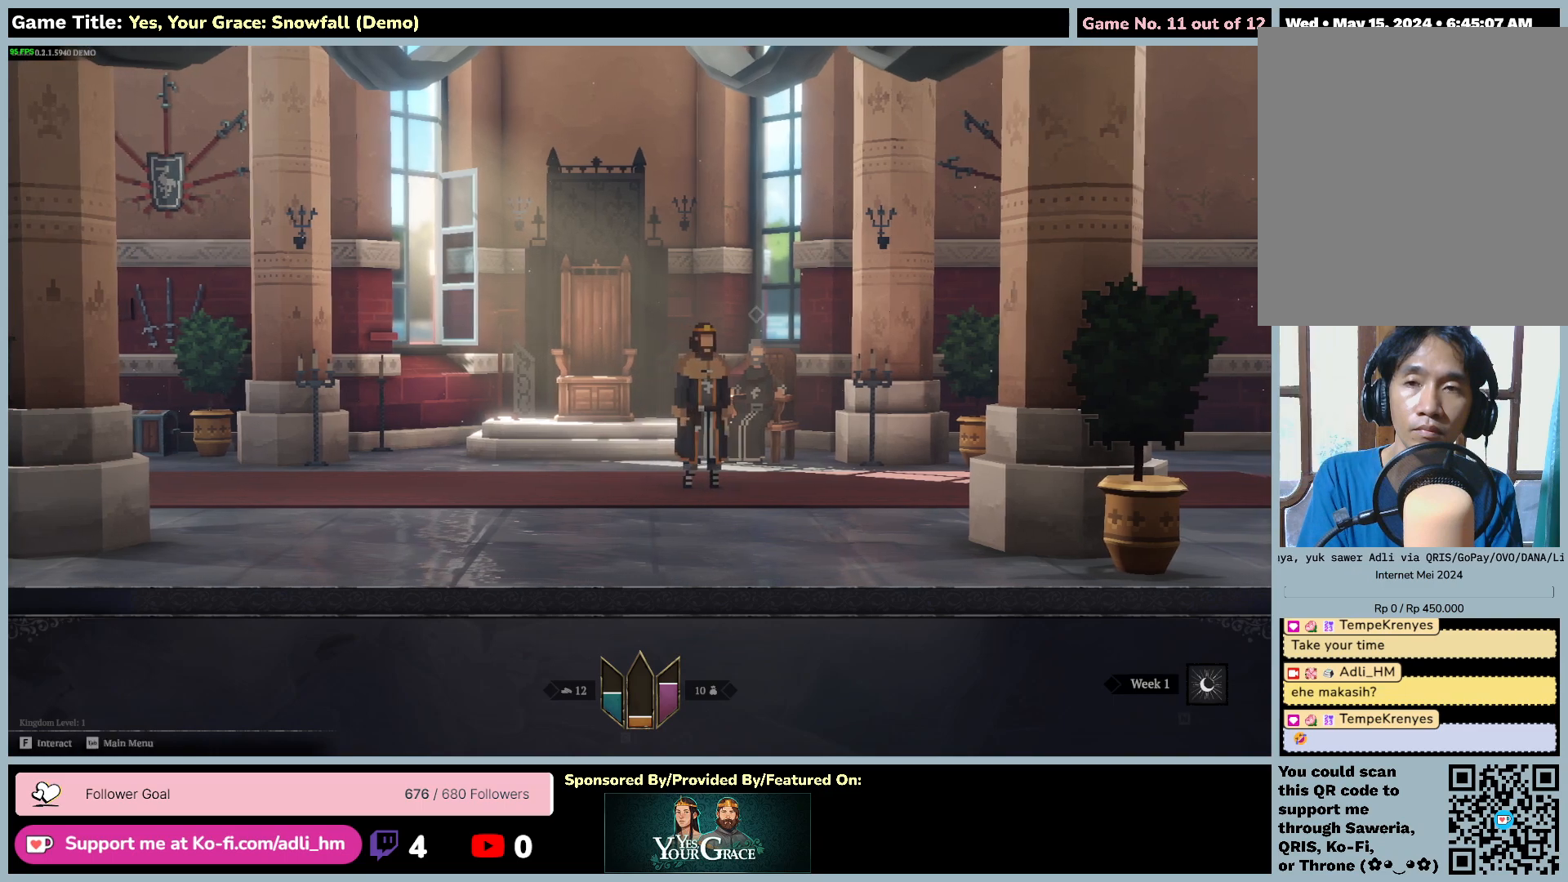
{"keys": [], "mouse": [], "events": []}
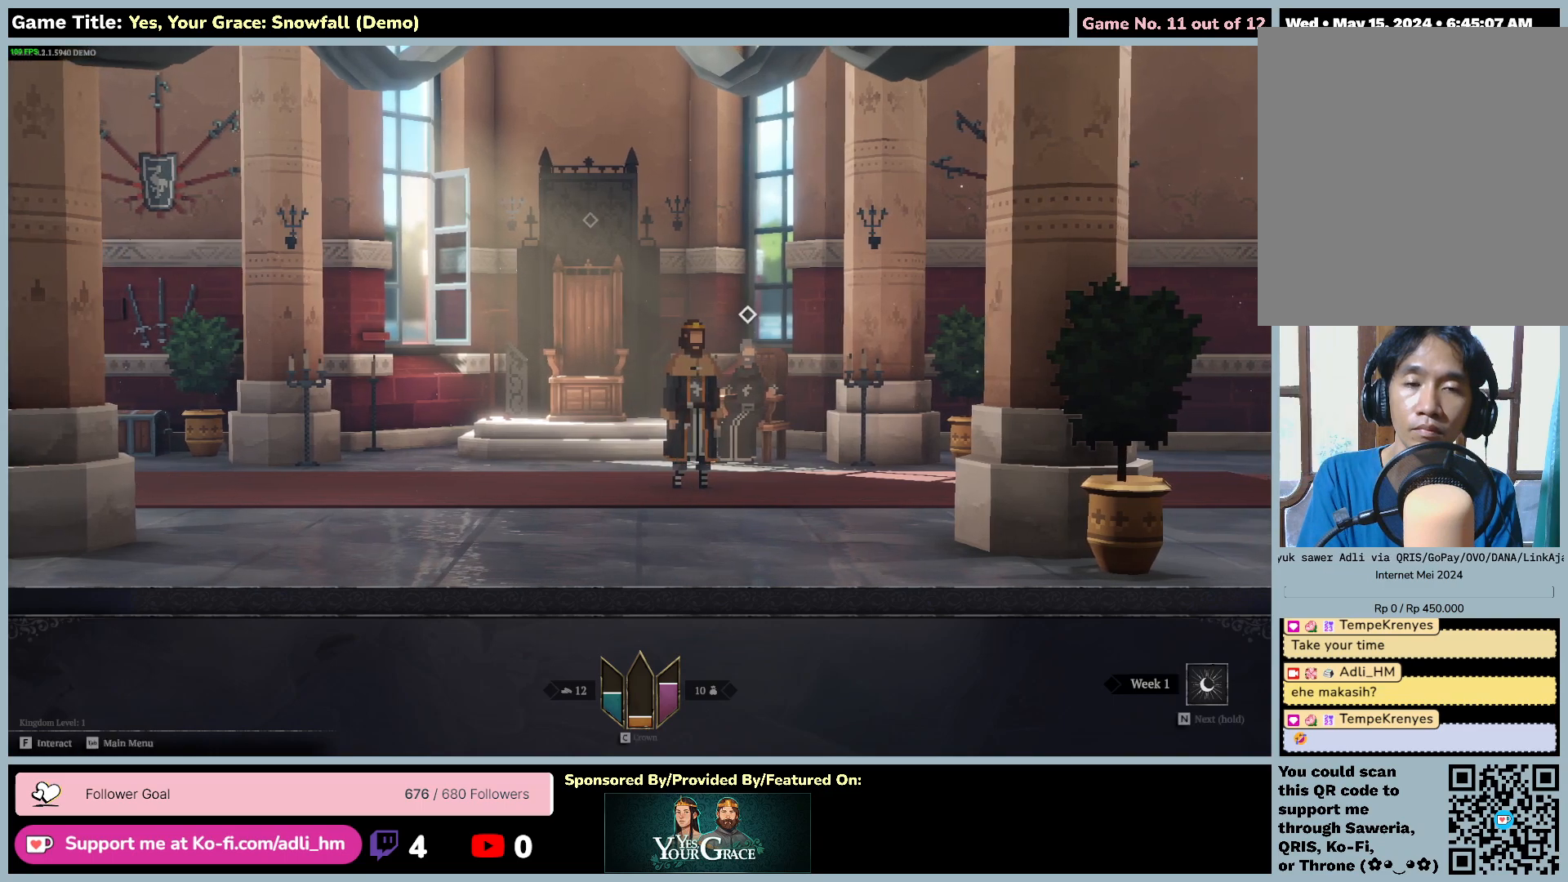
{"keys": ["d"], "mouse": [], "events": [[267, "d", "down"]]}
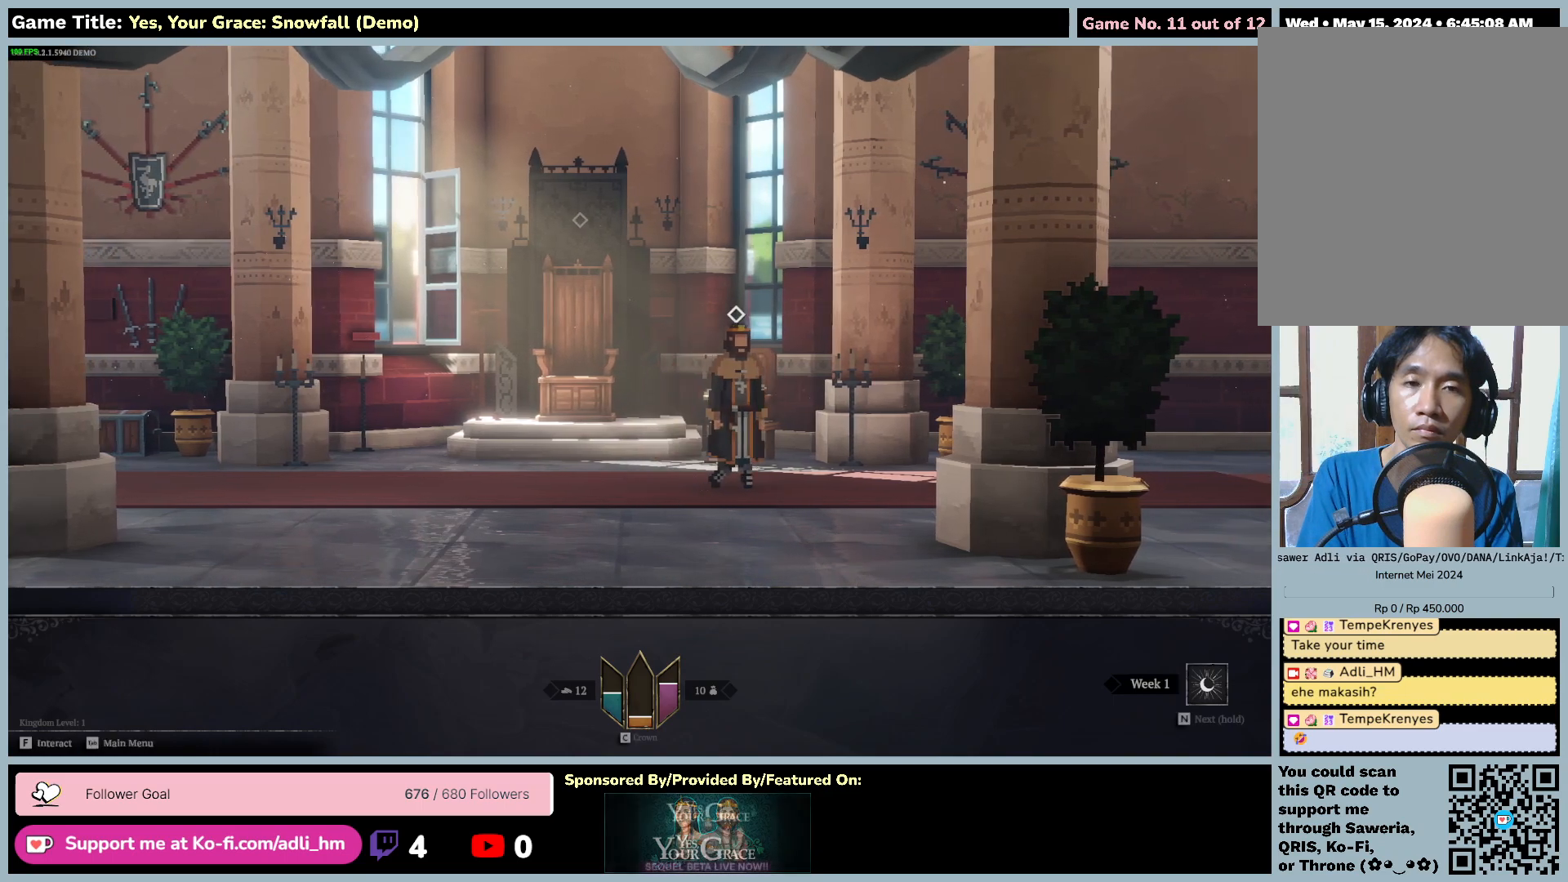
{"keys": ["a", "d"], "mouse": [], "events": [[367, "a", "down"]]}
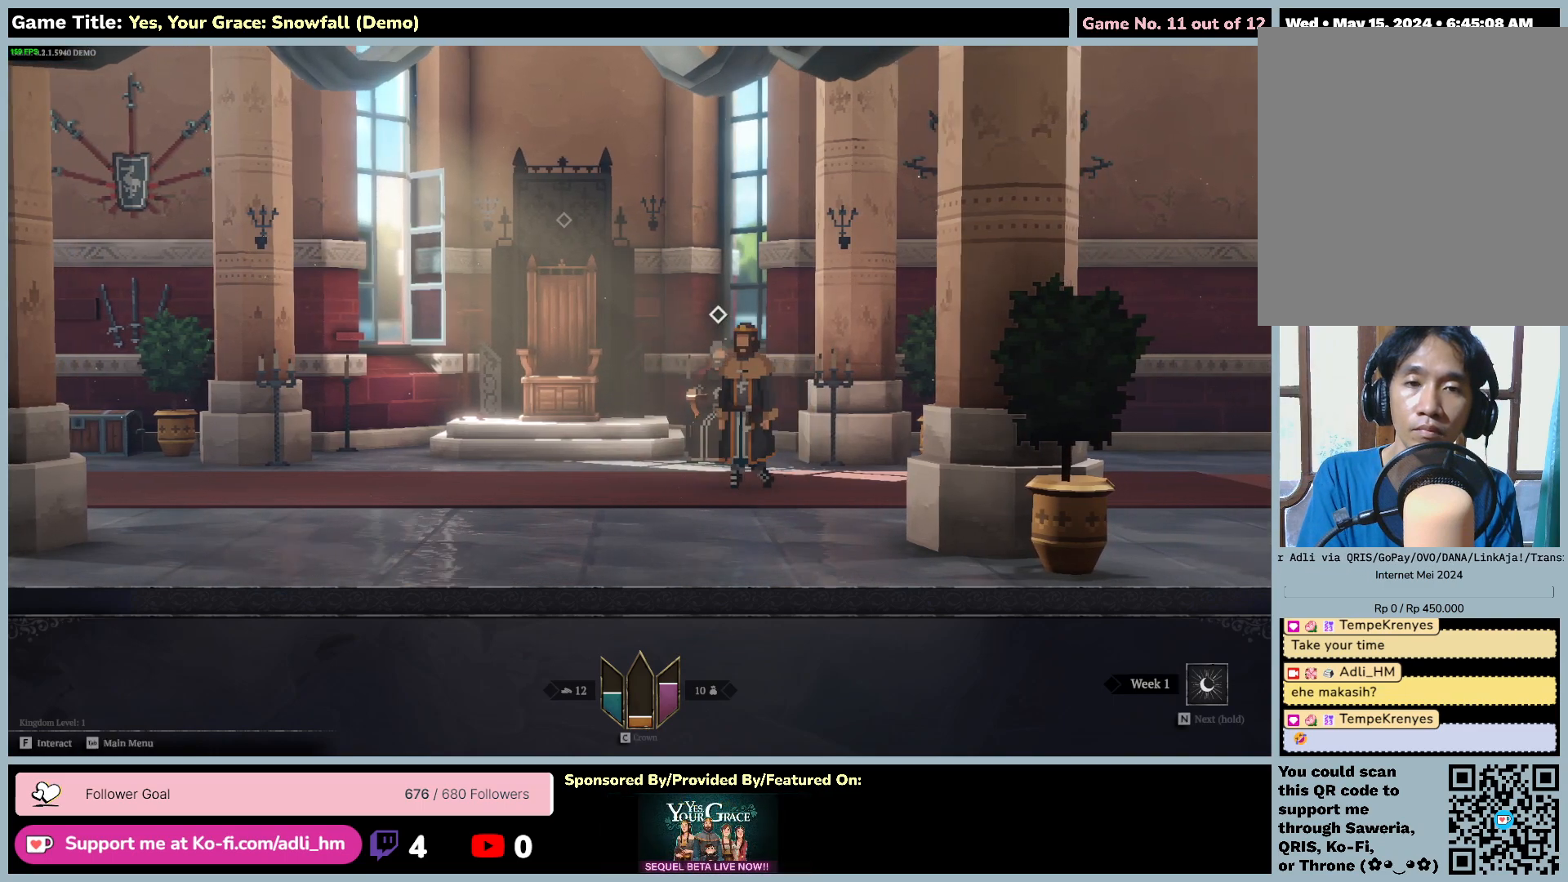
{"keys": ["a", "f"], "mouse": [], "events": [[117, "d", "up"], [250, "f", "down"]]}
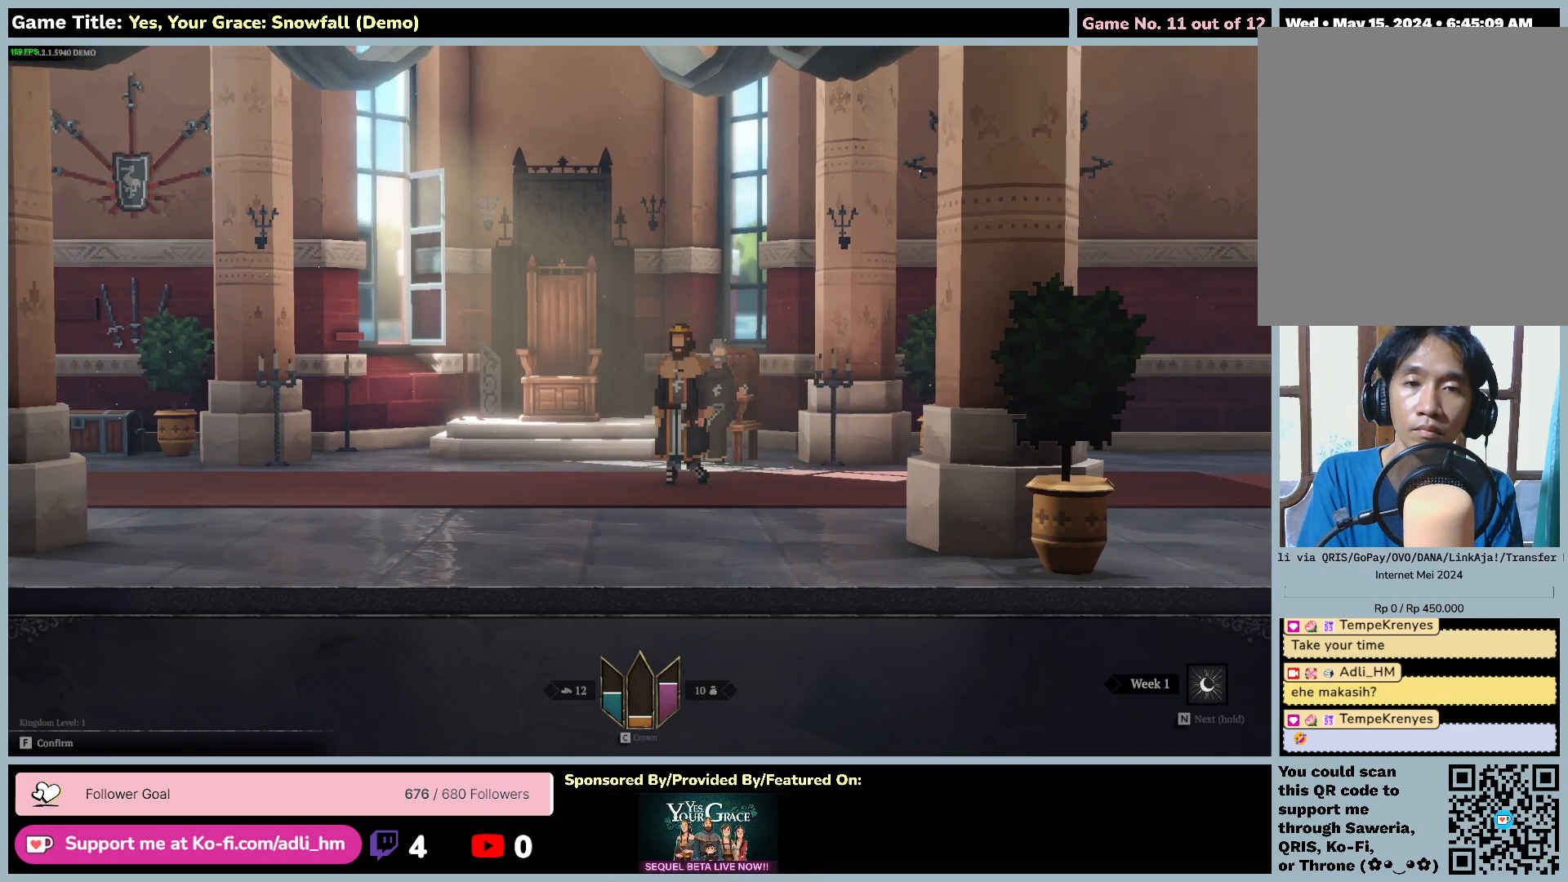
{"keys": [], "mouse": [], "events": [[17, "a", "up"], [350, "f", "up"]]}
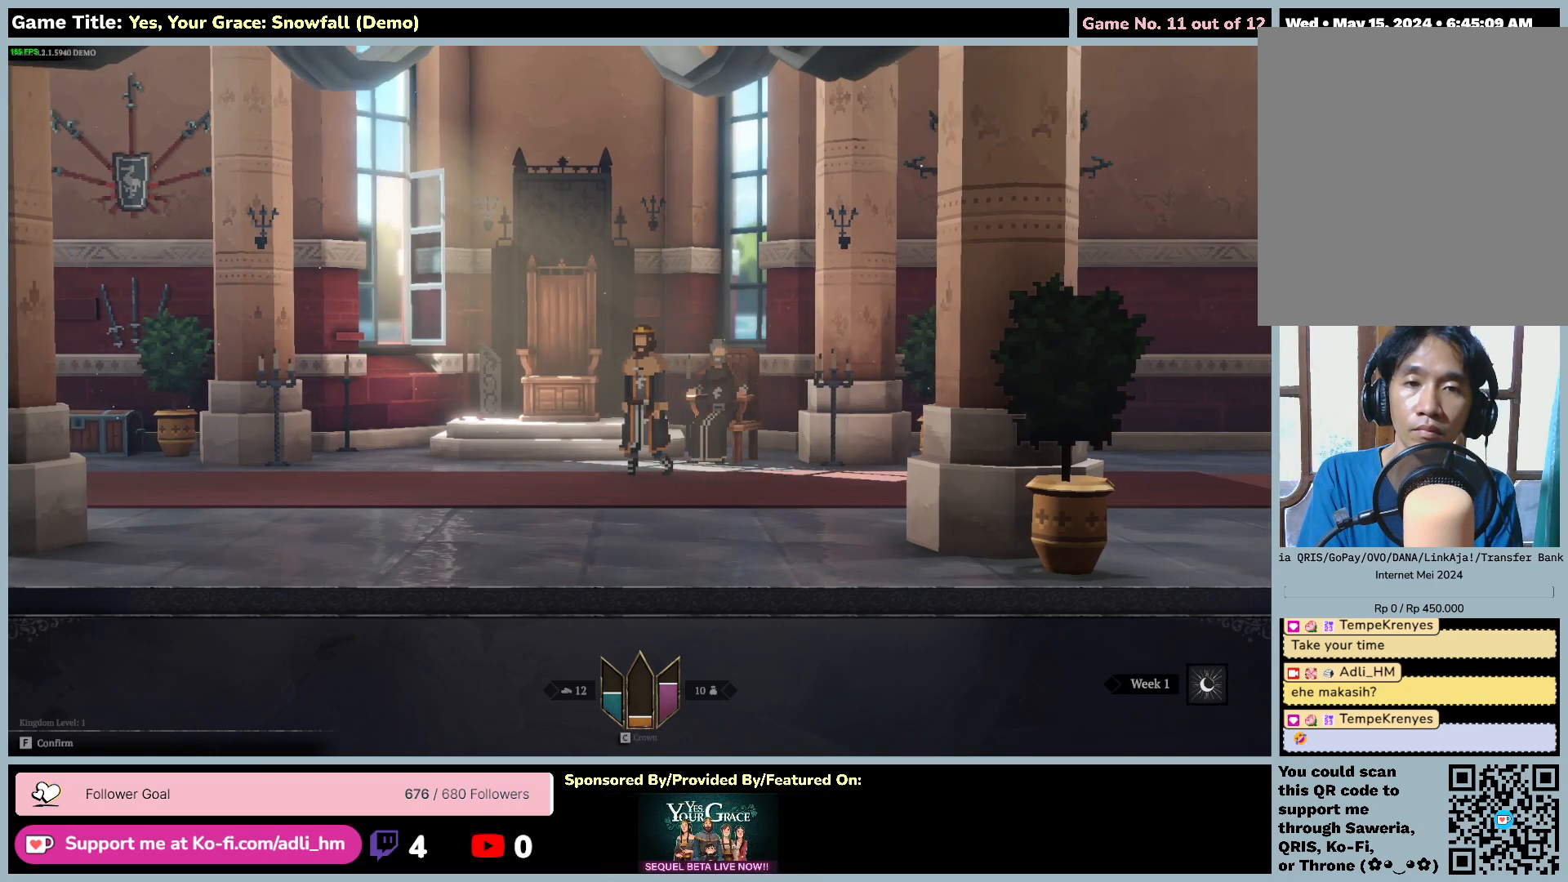
{"keys": [], "mouse": [], "events": []}
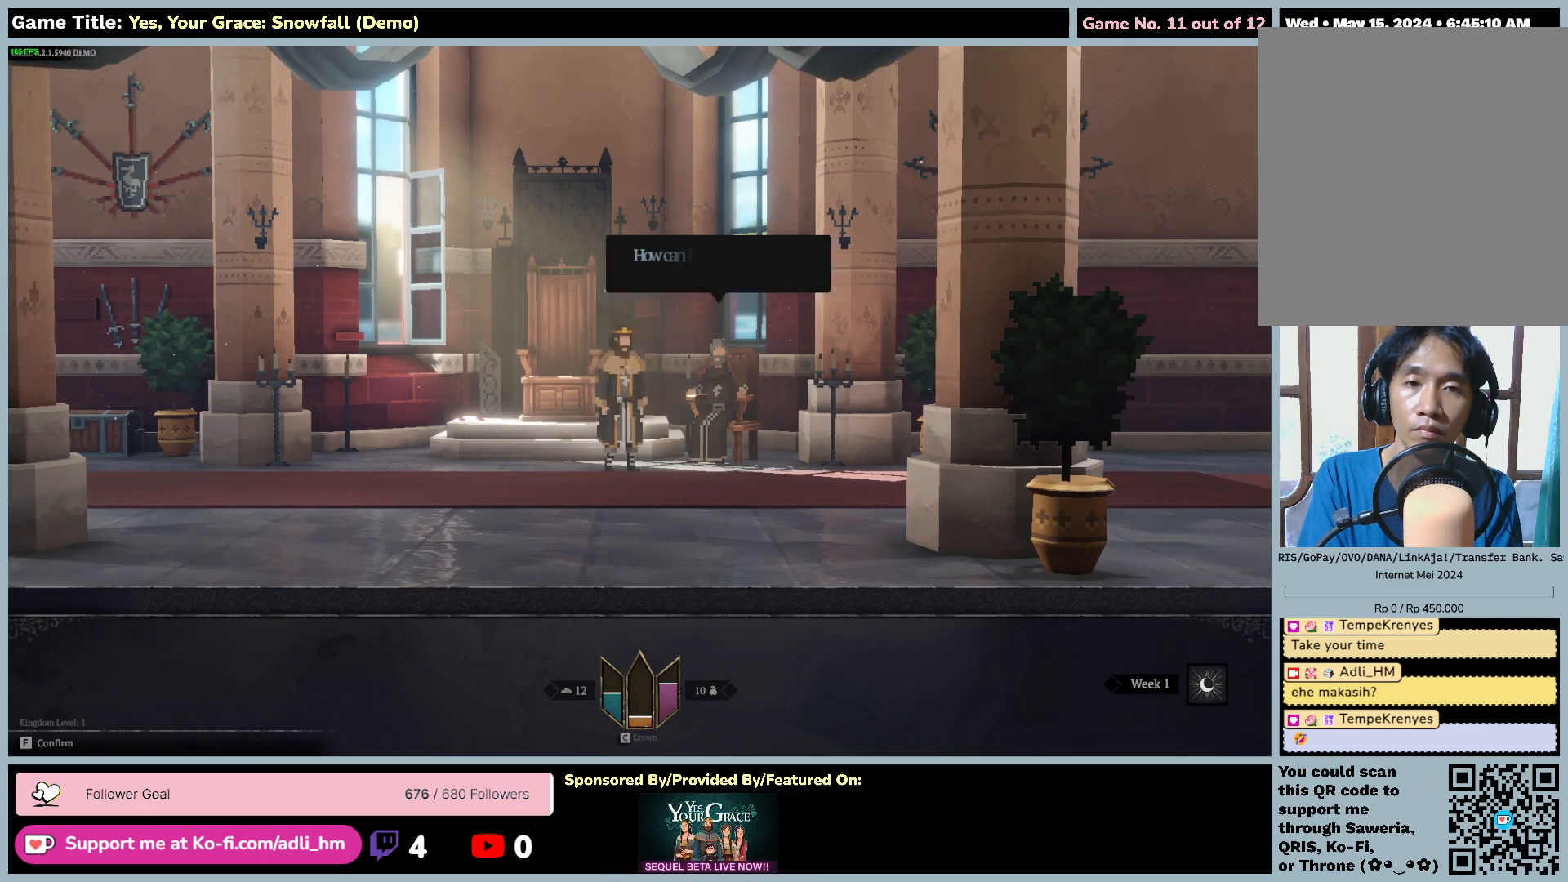
{"keys": ["f"], "mouse": [], "events": [[283, "f", "down"]]}
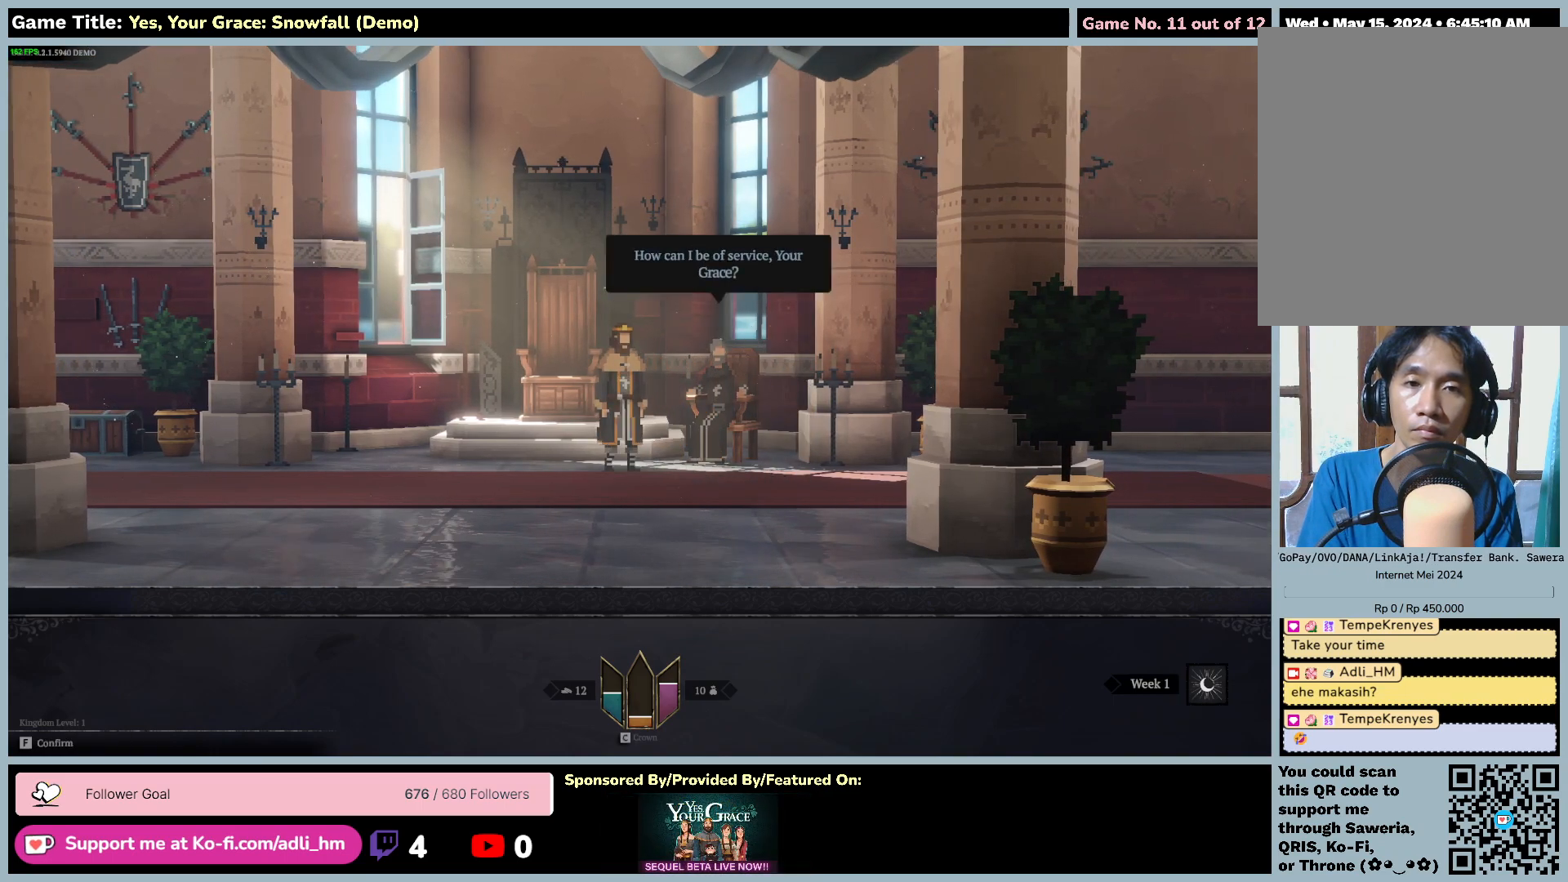
{"keys": ["f"], "mouse": [], "events": []}